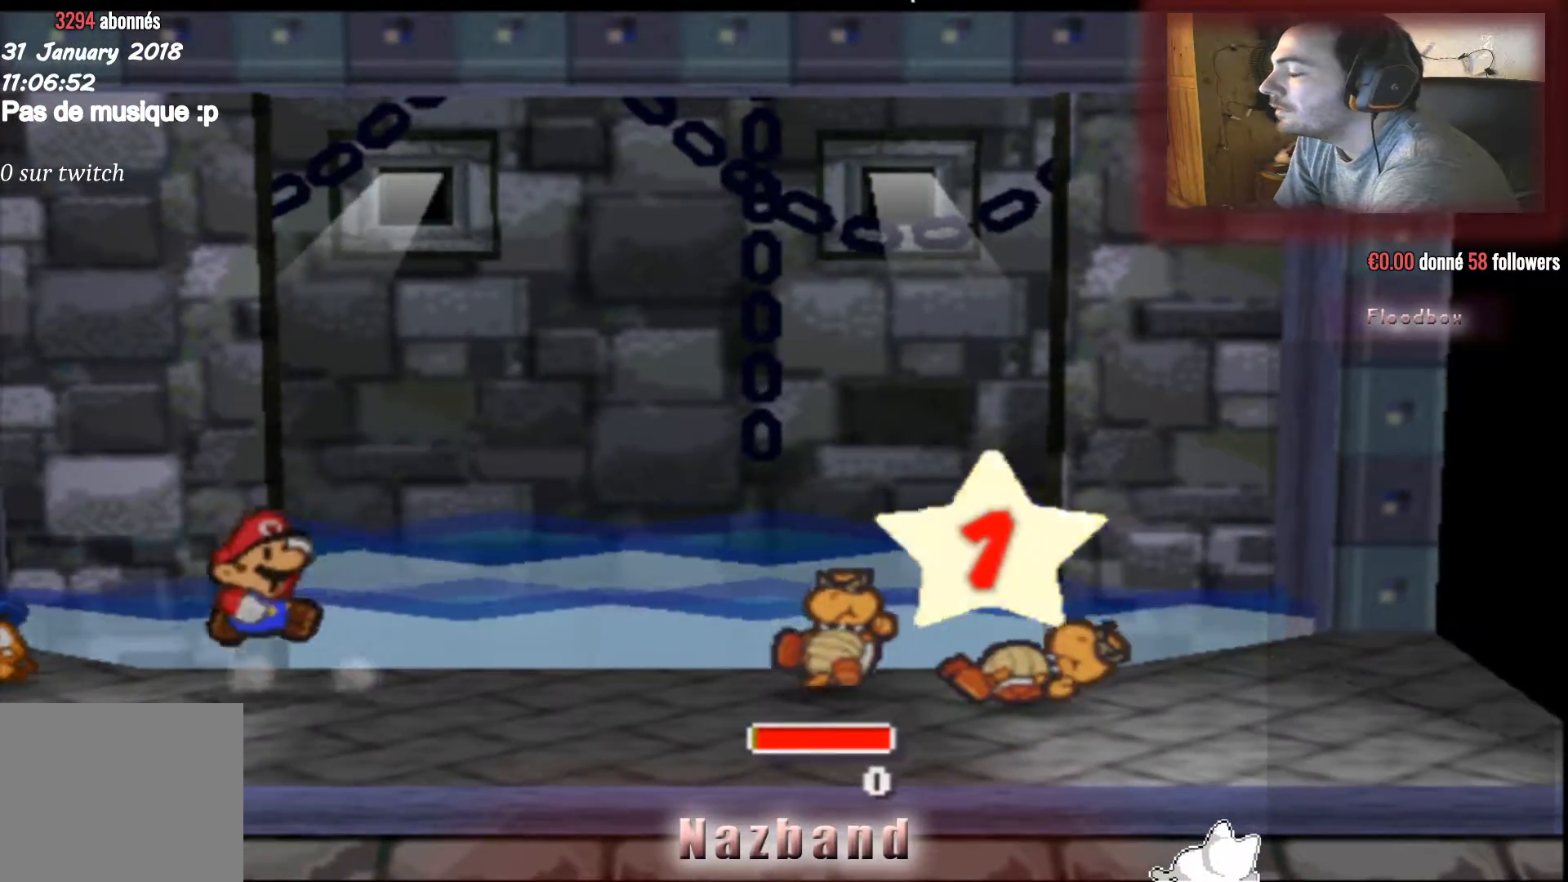
Gameplay with a controller (PlayStation layout); each line is a JSON object with the inputs held at the frame after it. "events" lists button and stick changes between this image and that frame as [ms after this image, input, new state], when the widget could be followed in between.
{"buttons": [], "left_stick": "center", "right_stick": "center", "events": []}
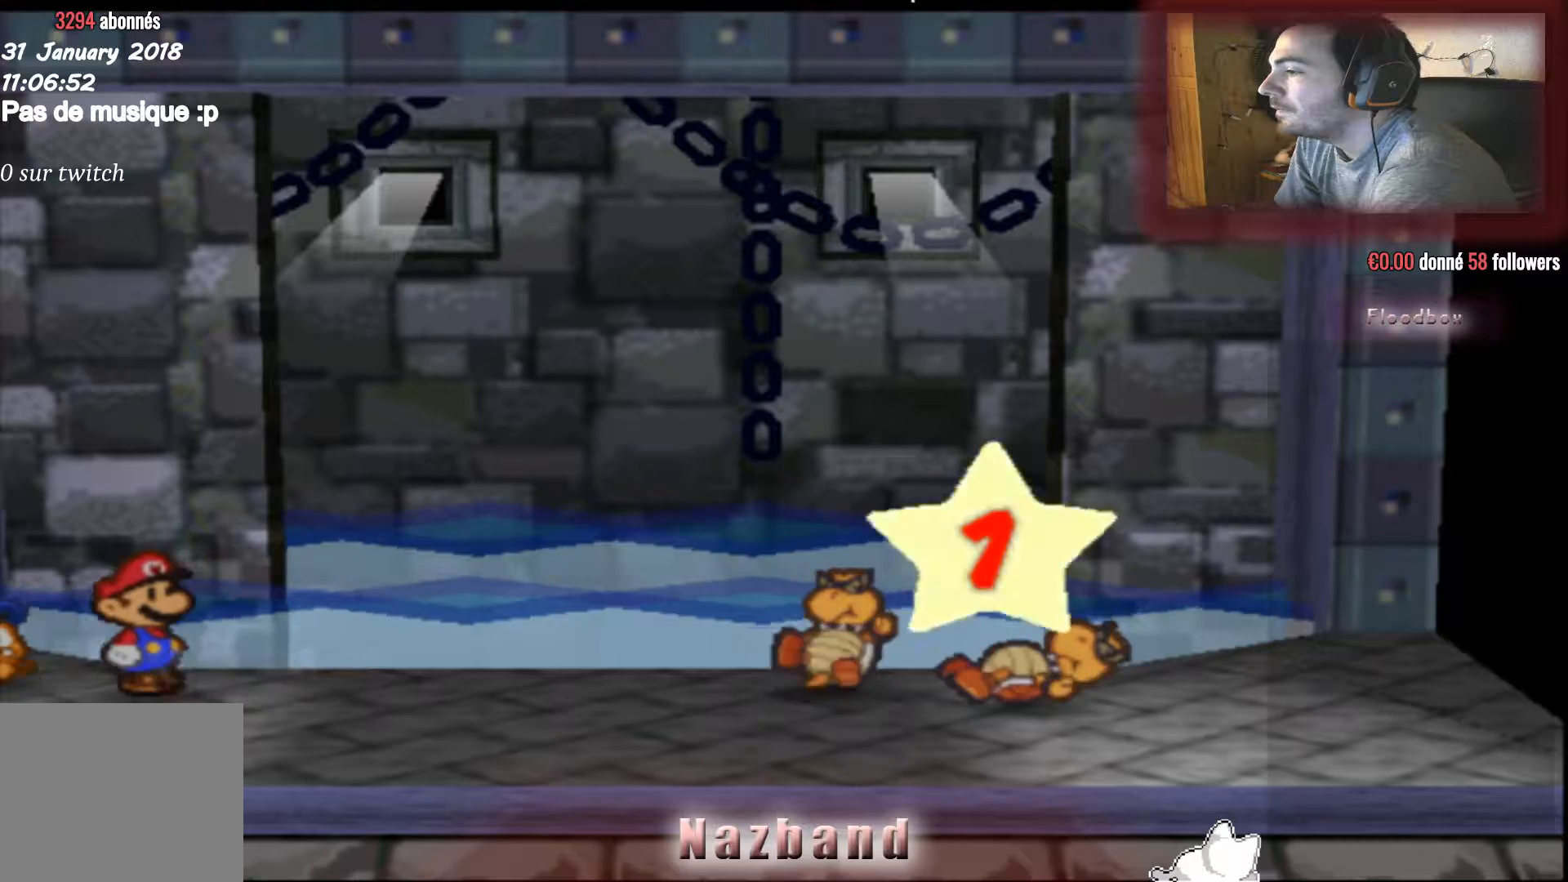
{"buttons": [], "left_stick": "center", "right_stick": "center", "events": []}
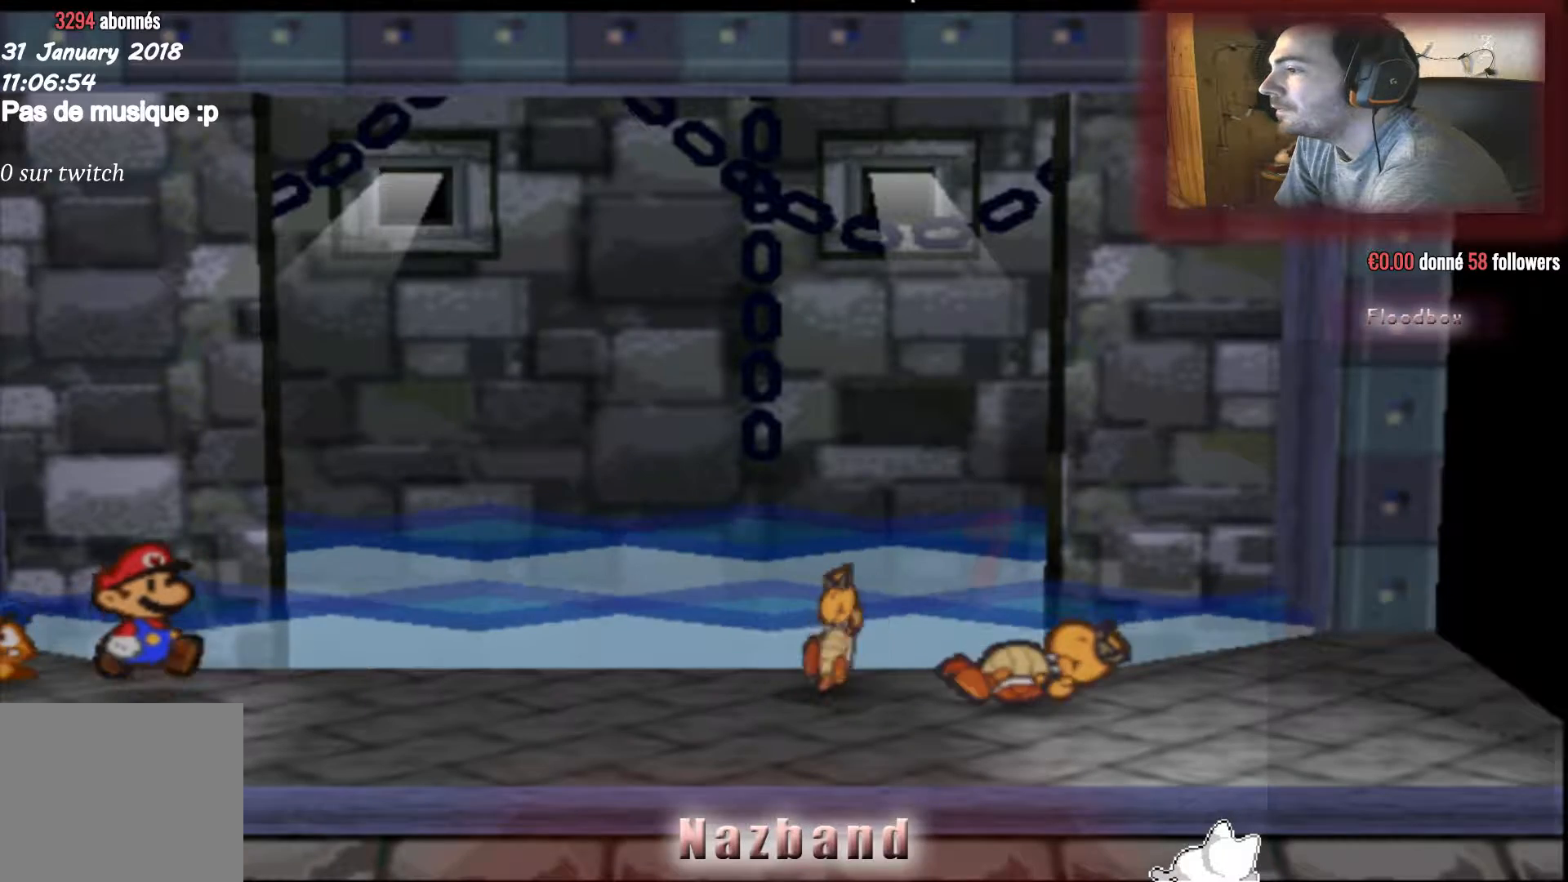
{"buttons": [], "left_stick": "center", "right_stick": "center", "events": []}
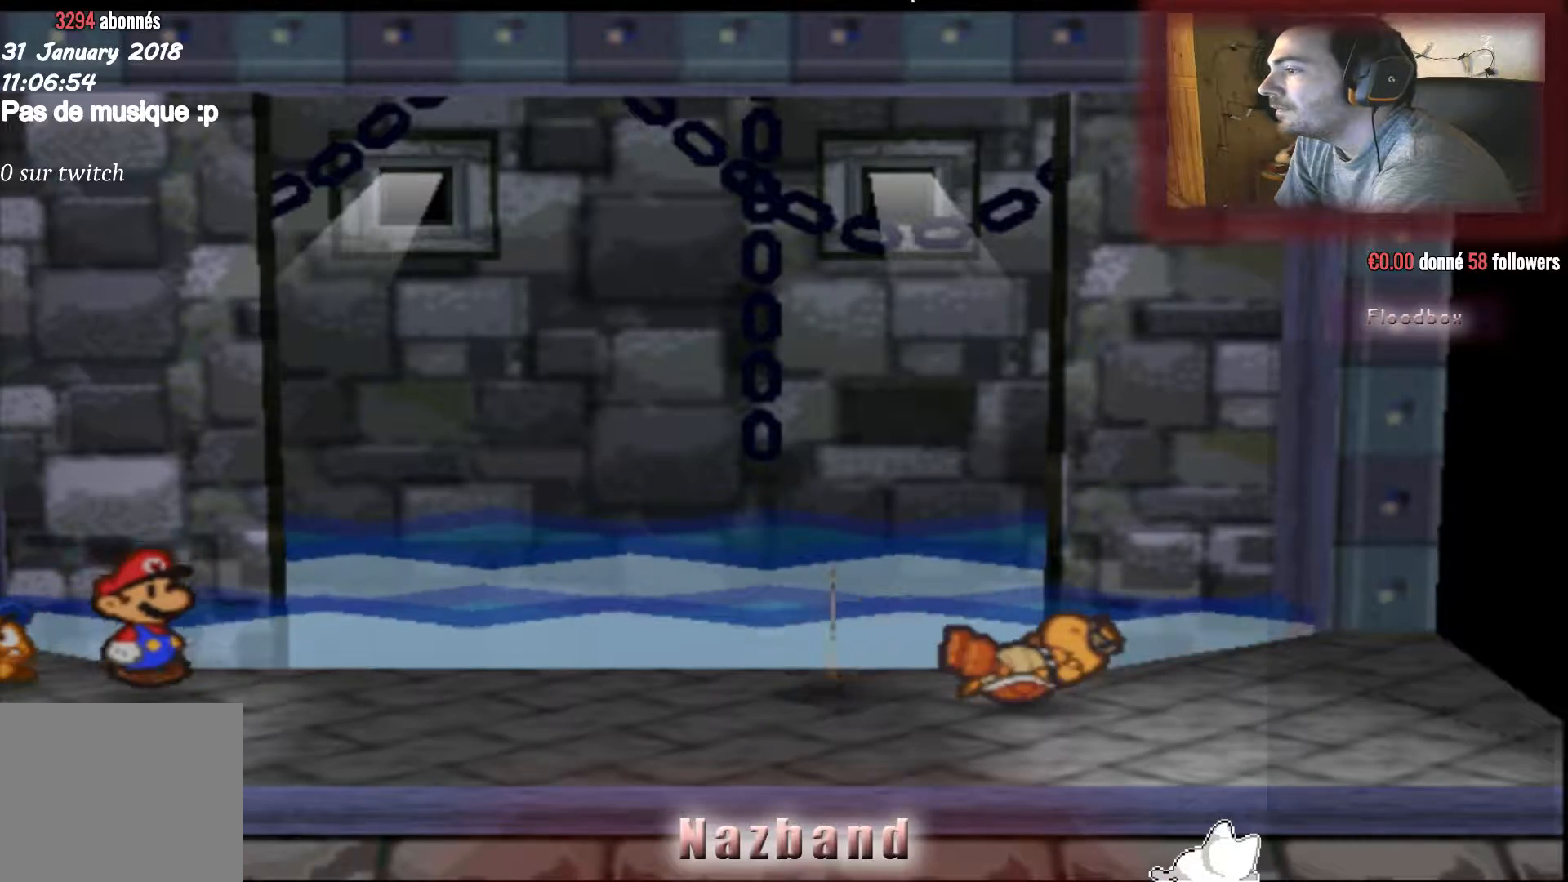
{"buttons": [], "left_stick": "center", "right_stick": "center", "events": []}
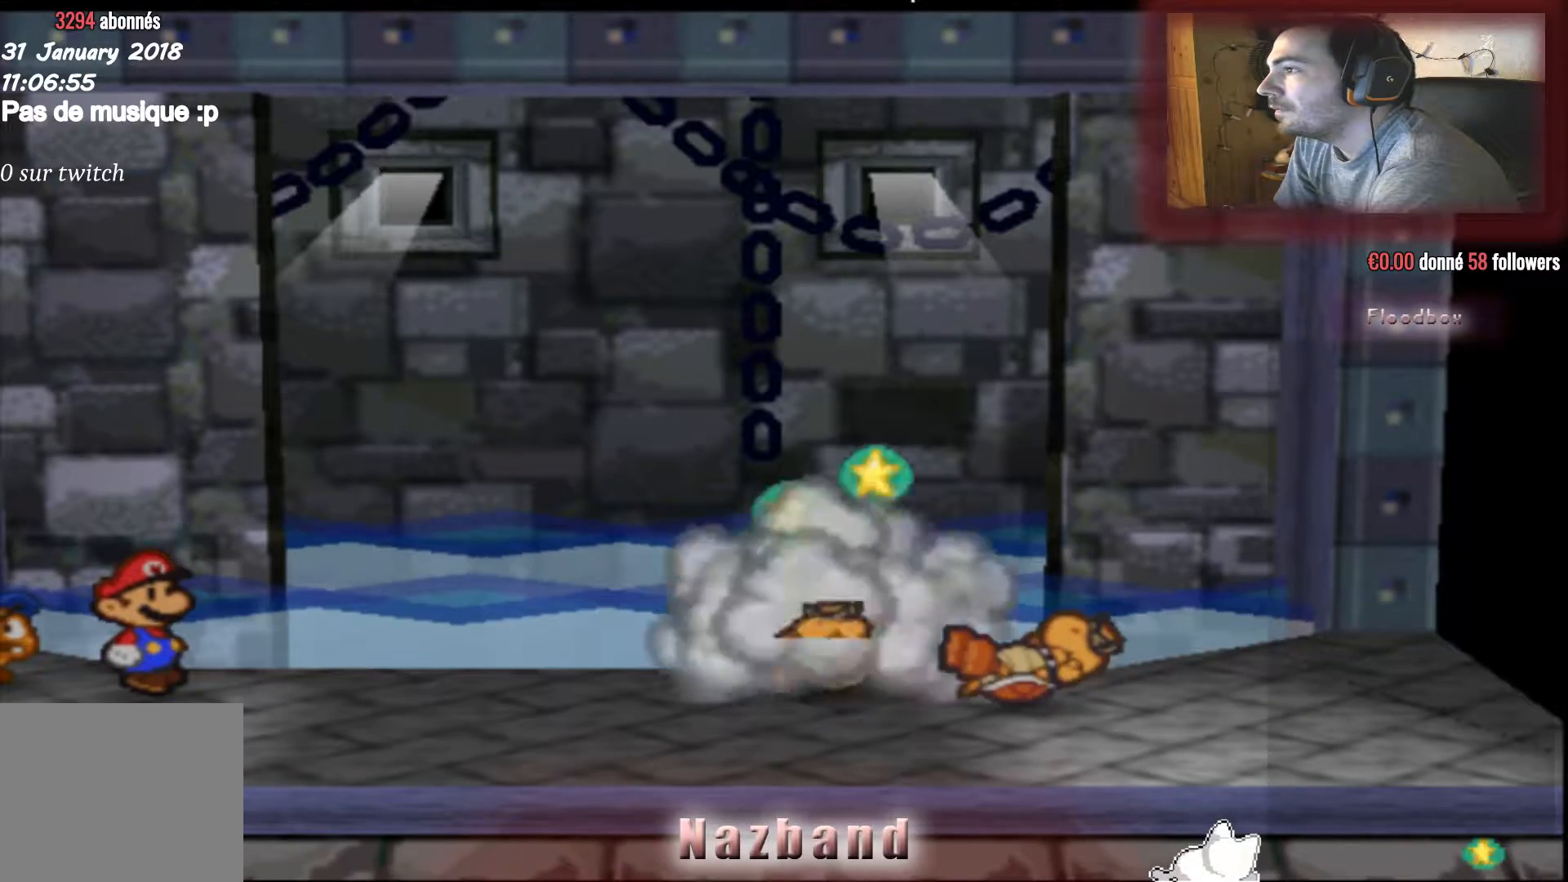
{"buttons": [], "left_stick": "center", "right_stick": "center", "events": []}
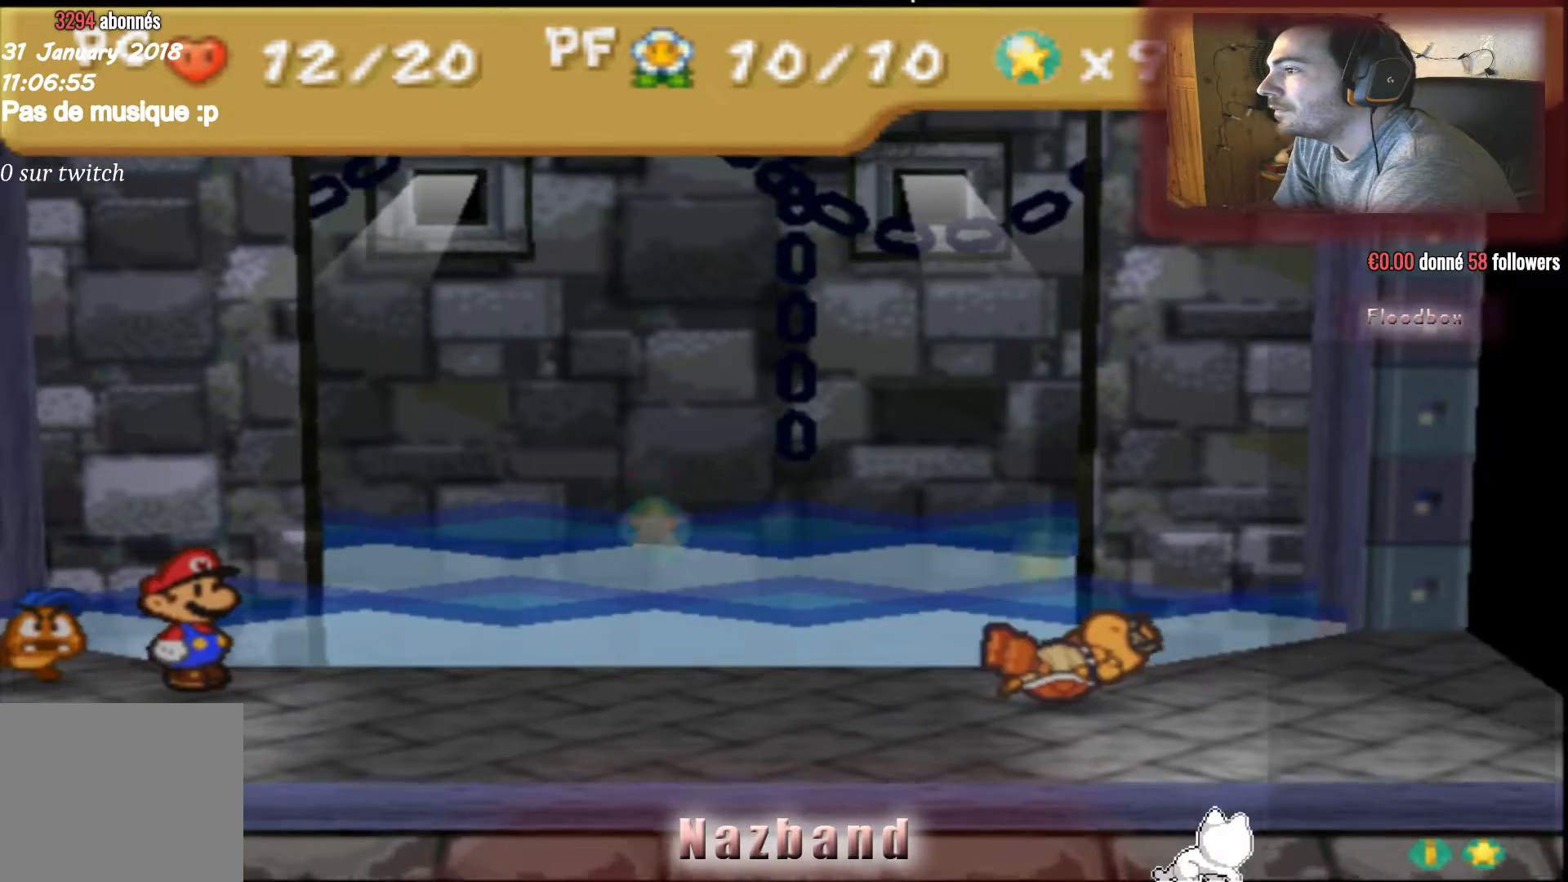
{"buttons": [], "left_stick": "center", "right_stick": "center", "events": []}
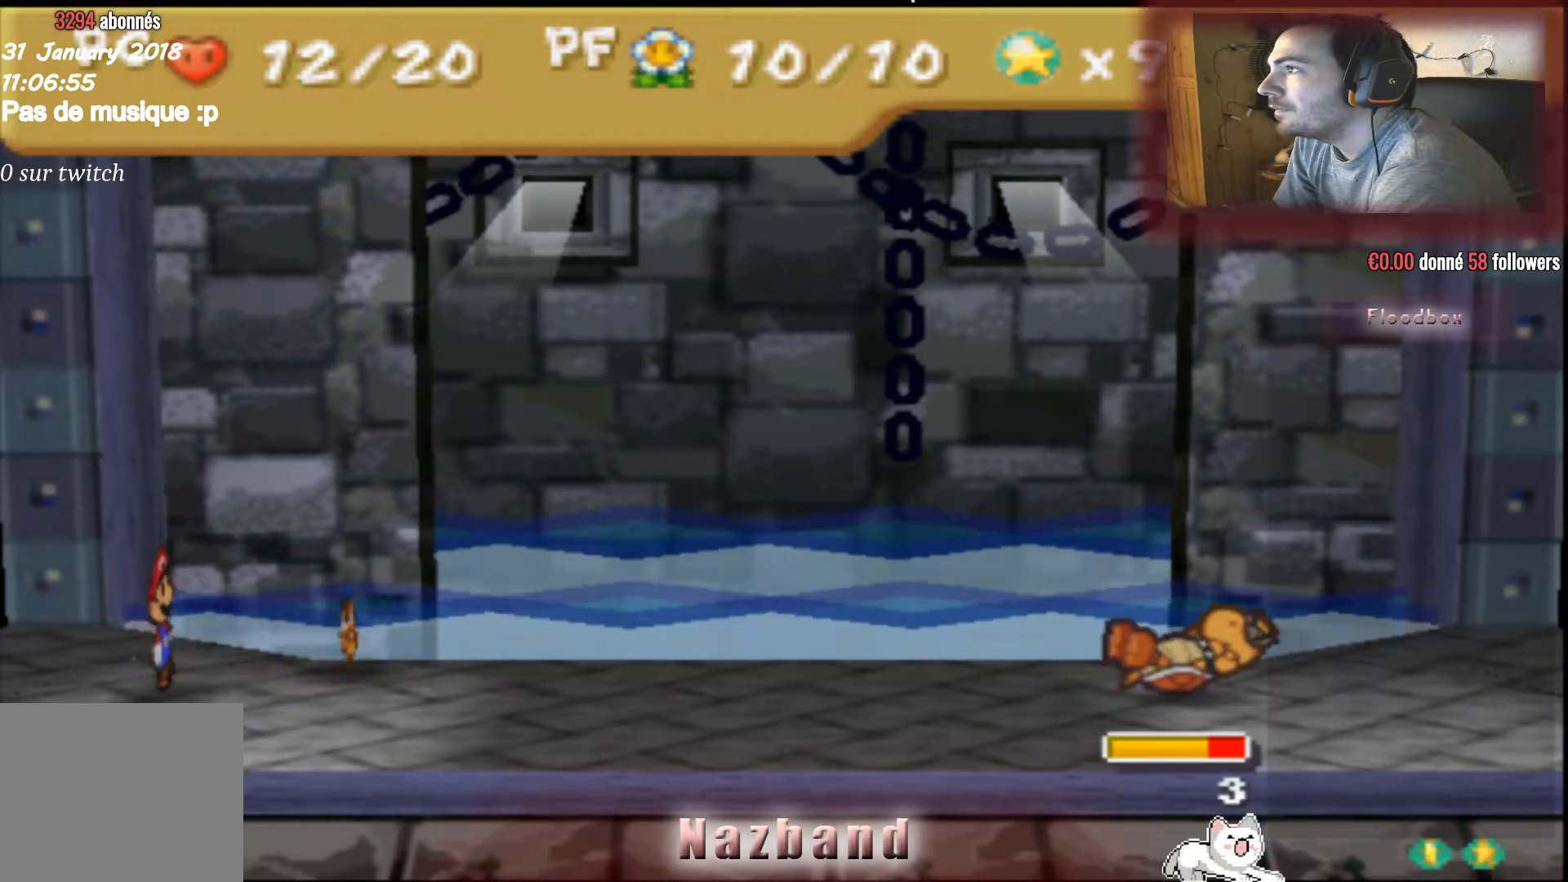
{"buttons": [], "left_stick": "center", "right_stick": "center", "events": [[267, "CROSS", "down"], [434, "CROSS", "up"]]}
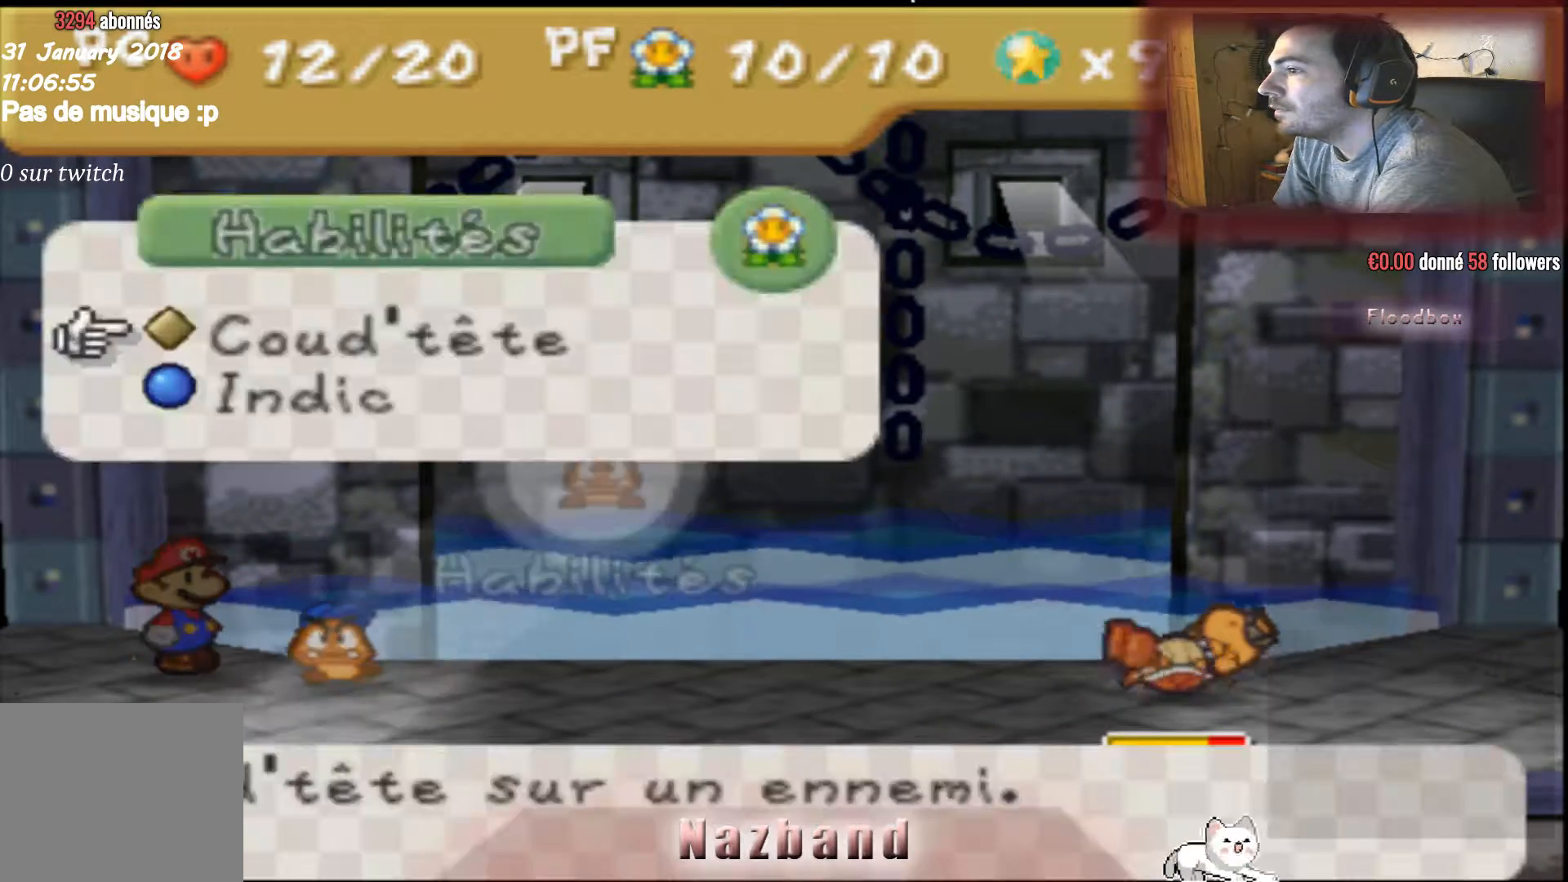
{"buttons": [], "left_stick": "center", "right_stick": "center", "events": [[34, "CROSS", "down"], [167, "CROSS", "up"]]}
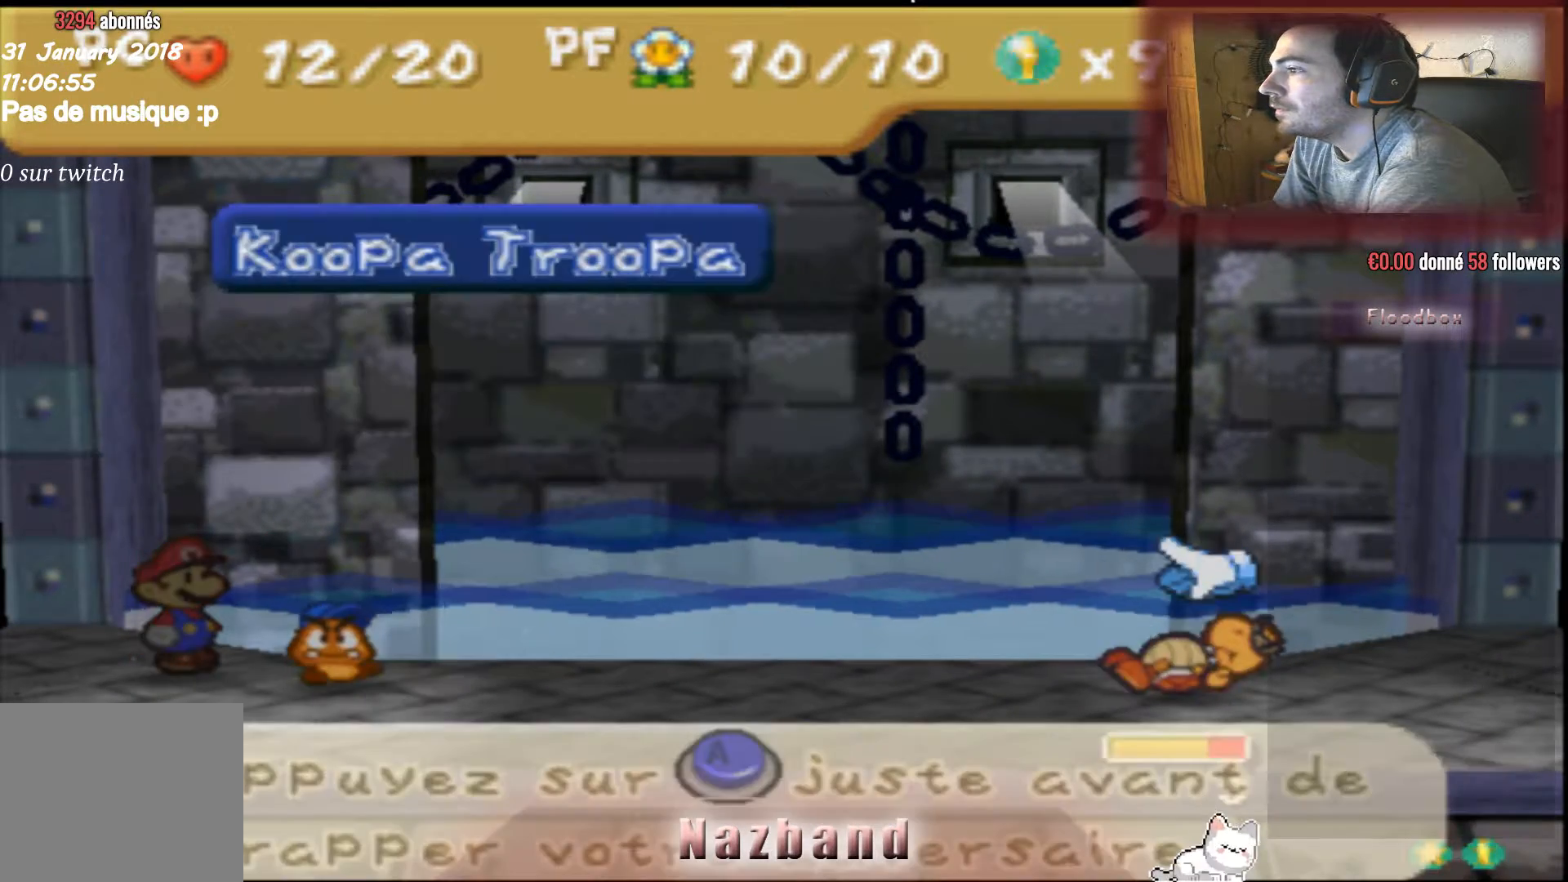
{"buttons": [], "left_stick": "center", "right_stick": "center", "events": [[234, "CROSS", "down"], [400, "CROSS", "up"]]}
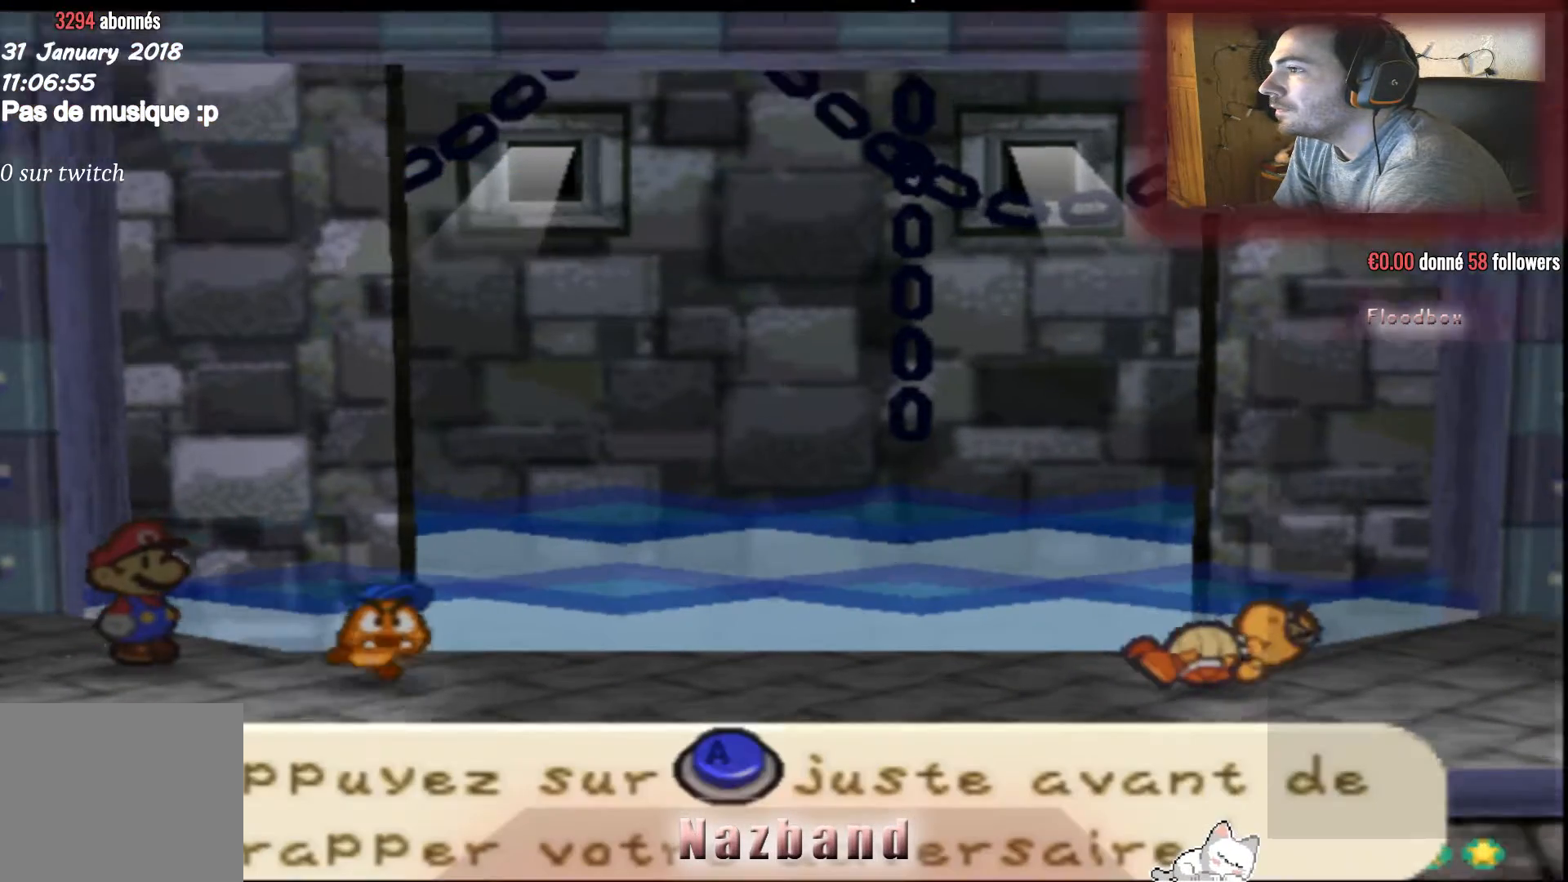
{"buttons": [], "left_stick": "center", "right_stick": "center", "events": []}
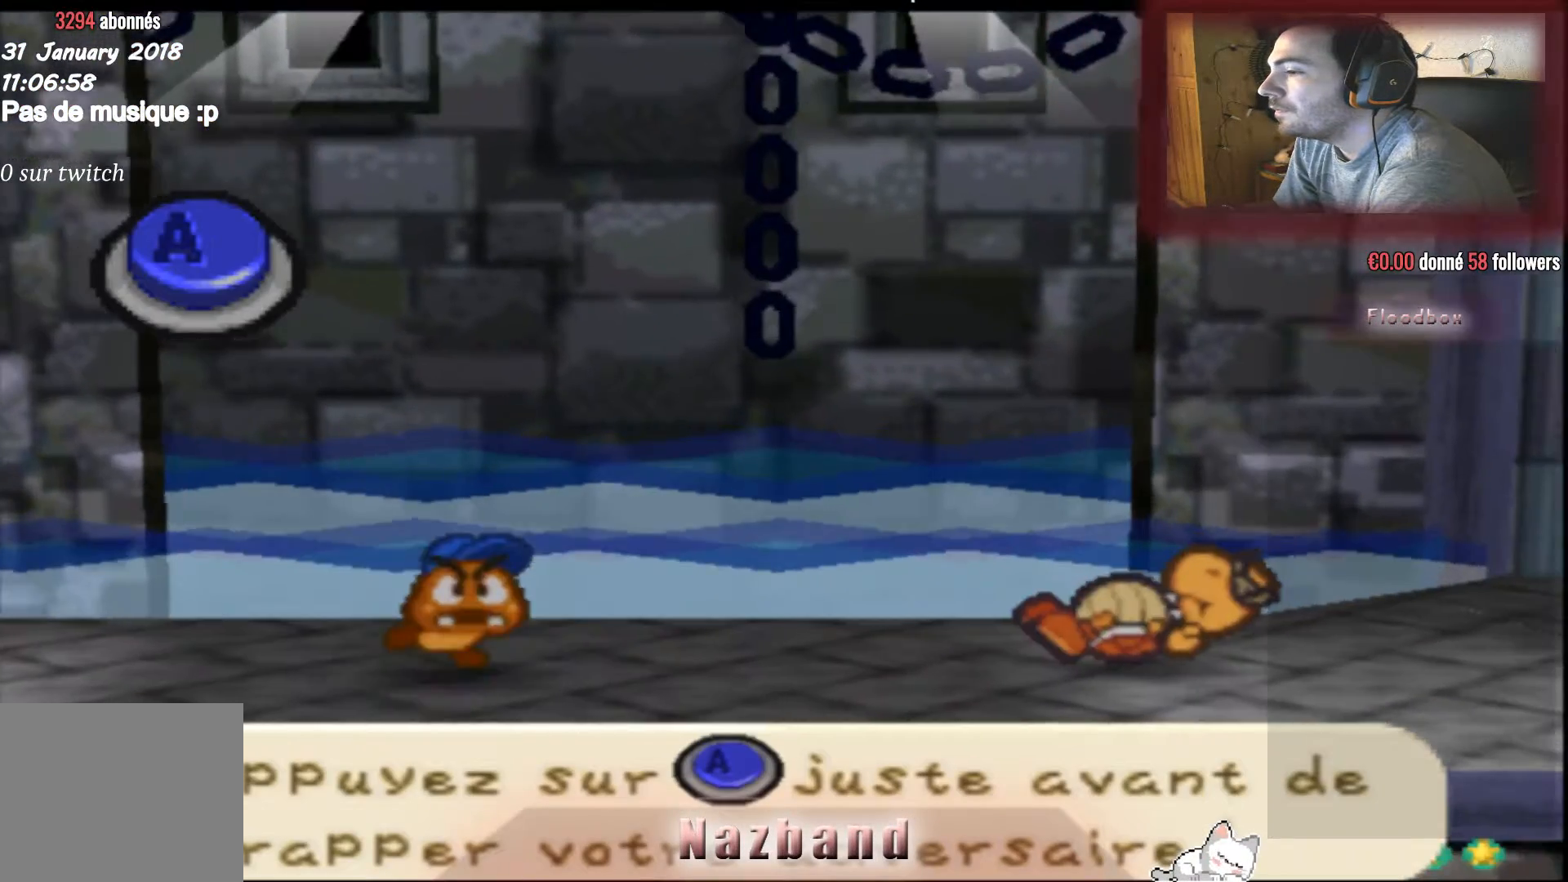
{"buttons": [], "left_stick": "center", "right_stick": "center", "events": []}
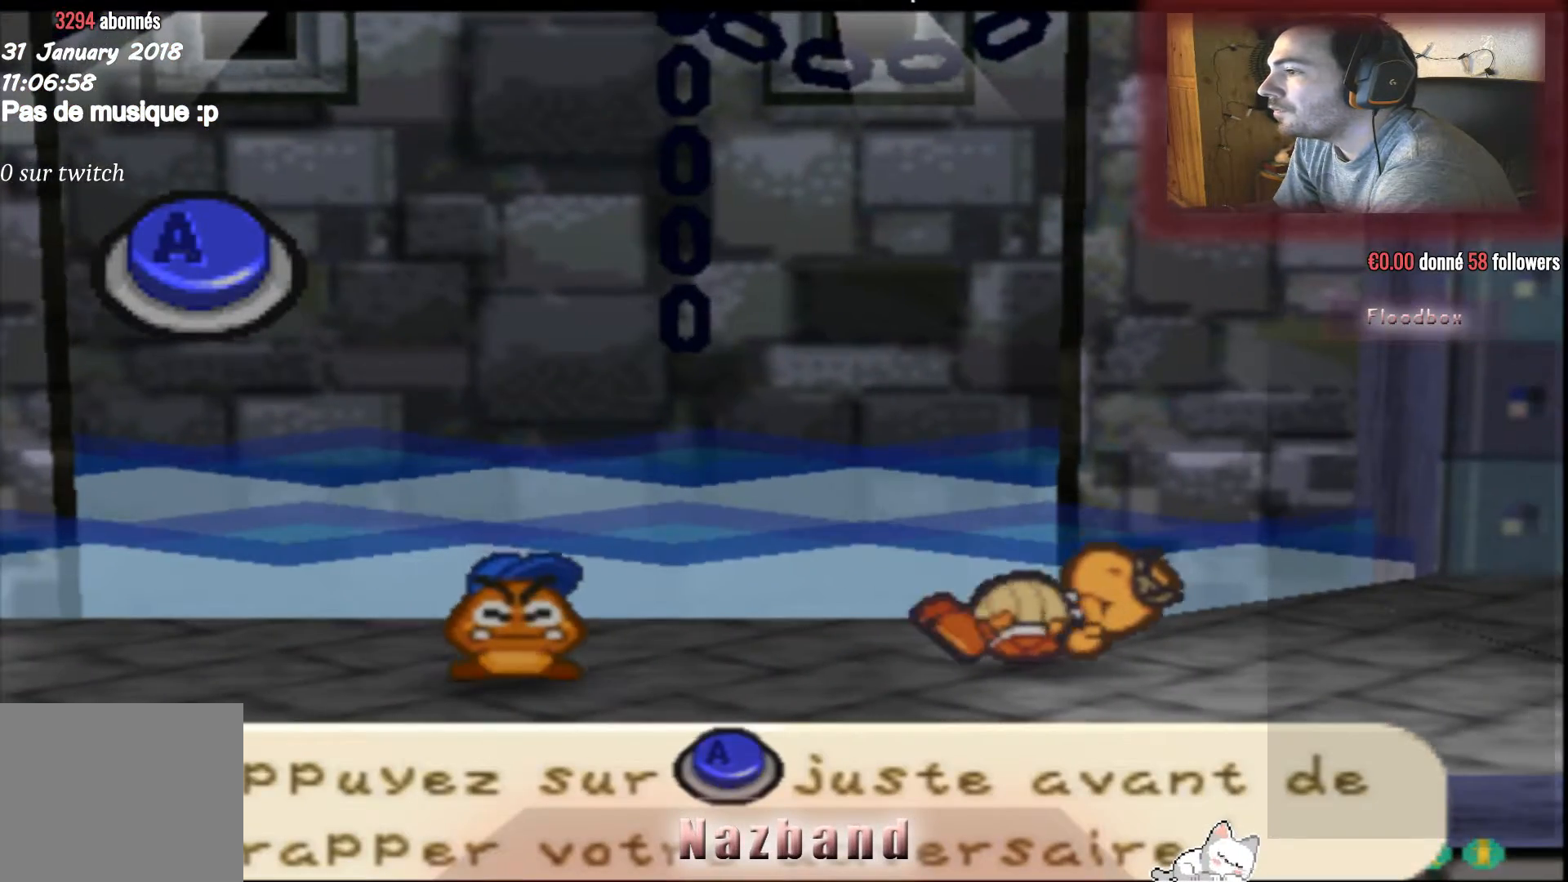
{"buttons": [], "left_stick": "center", "right_stick": "center", "events": []}
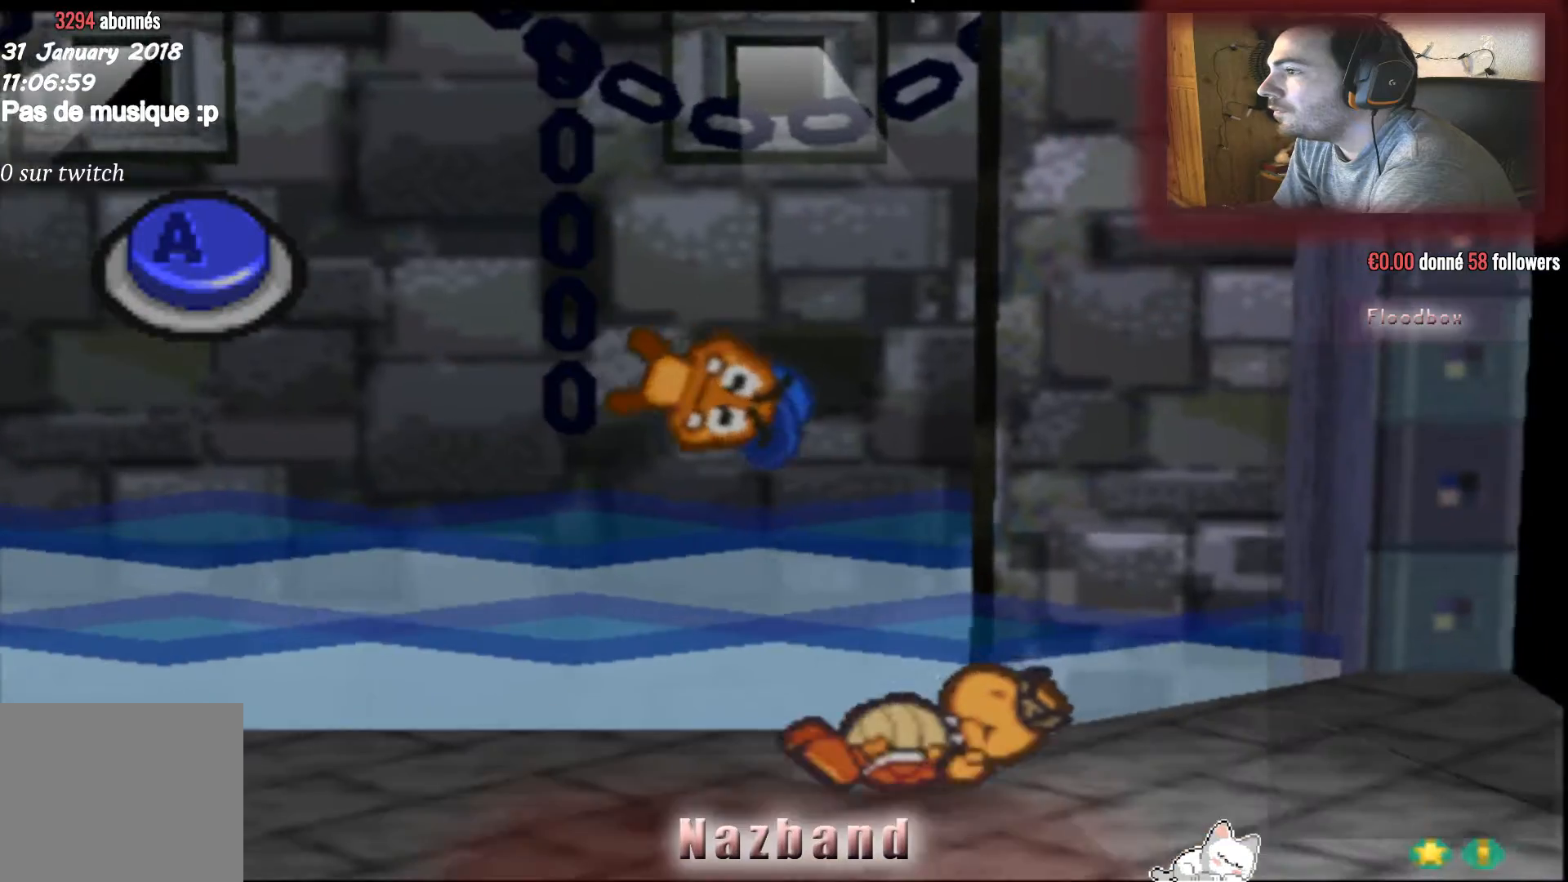
{"buttons": ["CROSS"], "left_stick": "center", "right_stick": "center", "events": [[267, "CROSS", "down"]]}
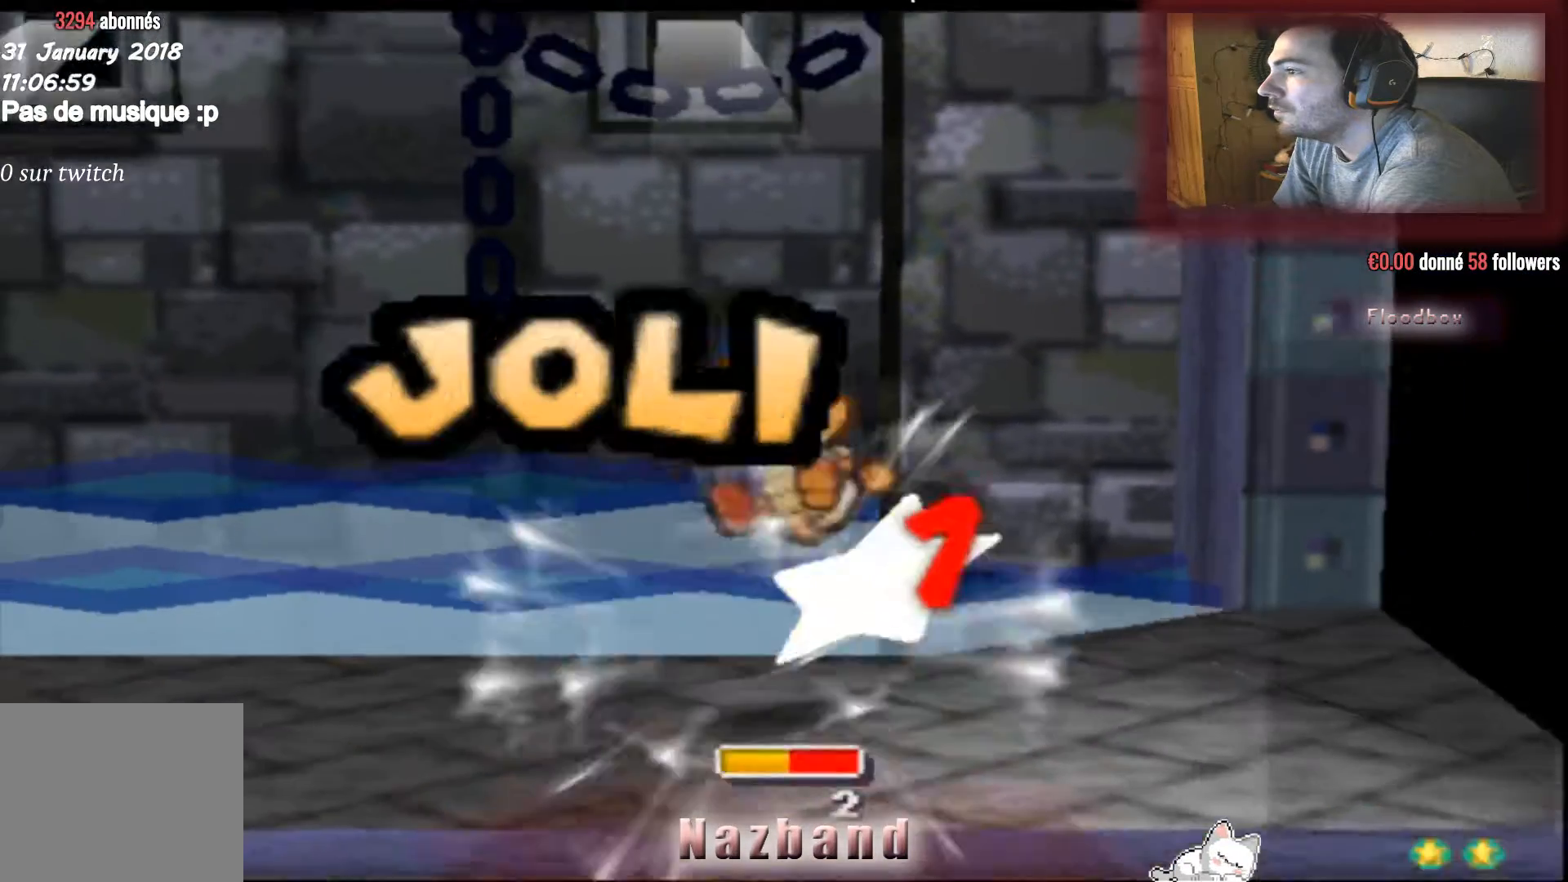
{"buttons": [], "left_stick": "center", "right_stick": "center", "events": [[67, "CROSS", "up"]]}
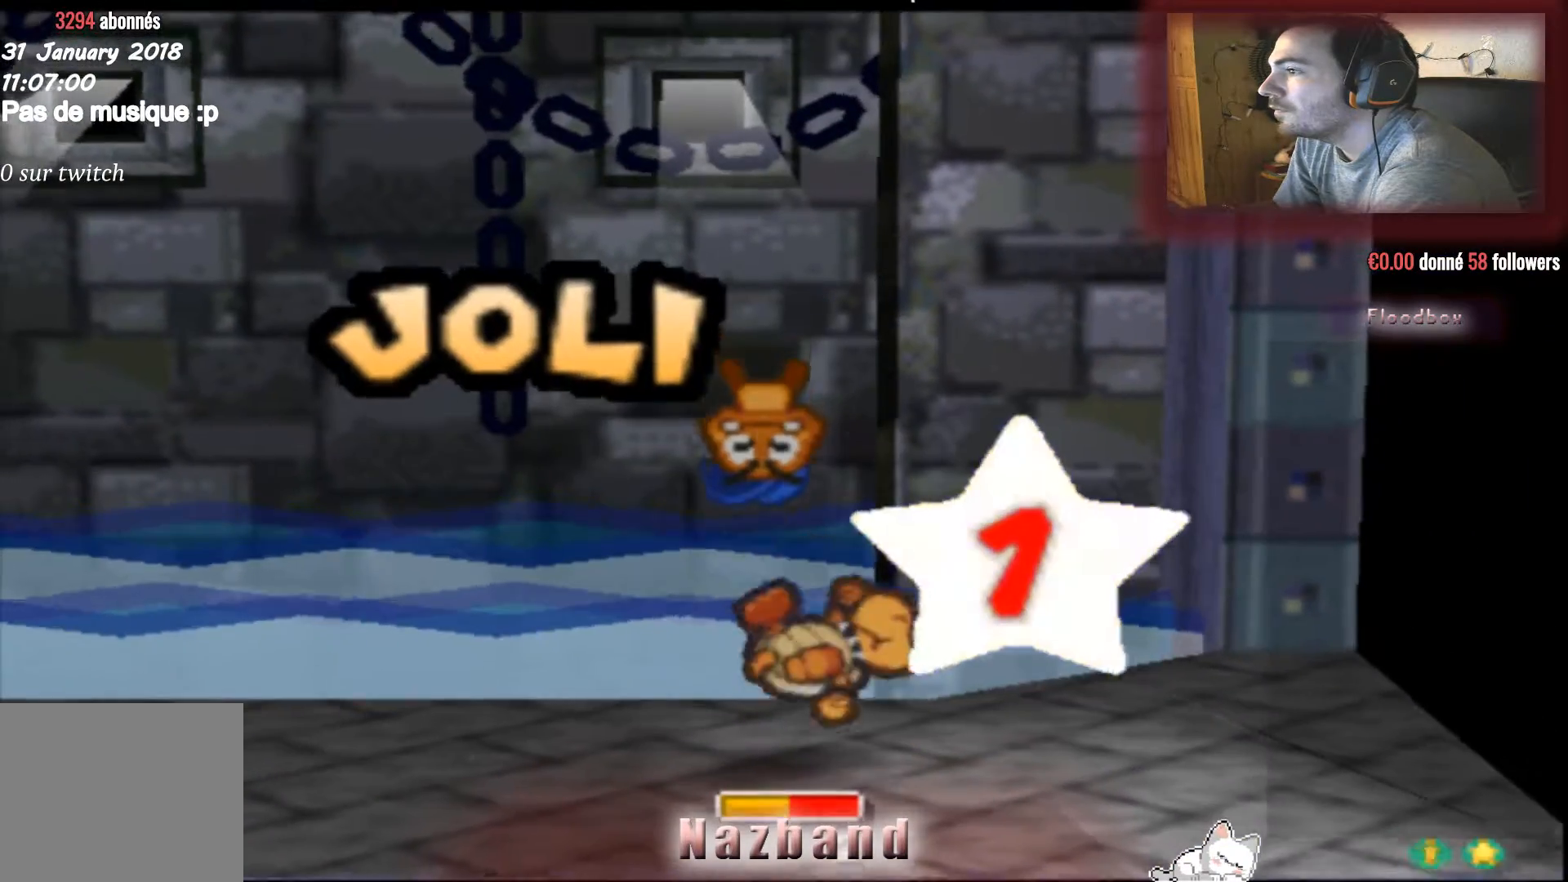
{"buttons": ["CROSS"], "left_stick": "center", "right_stick": "center", "events": [[67, "CROSS", "down"]]}
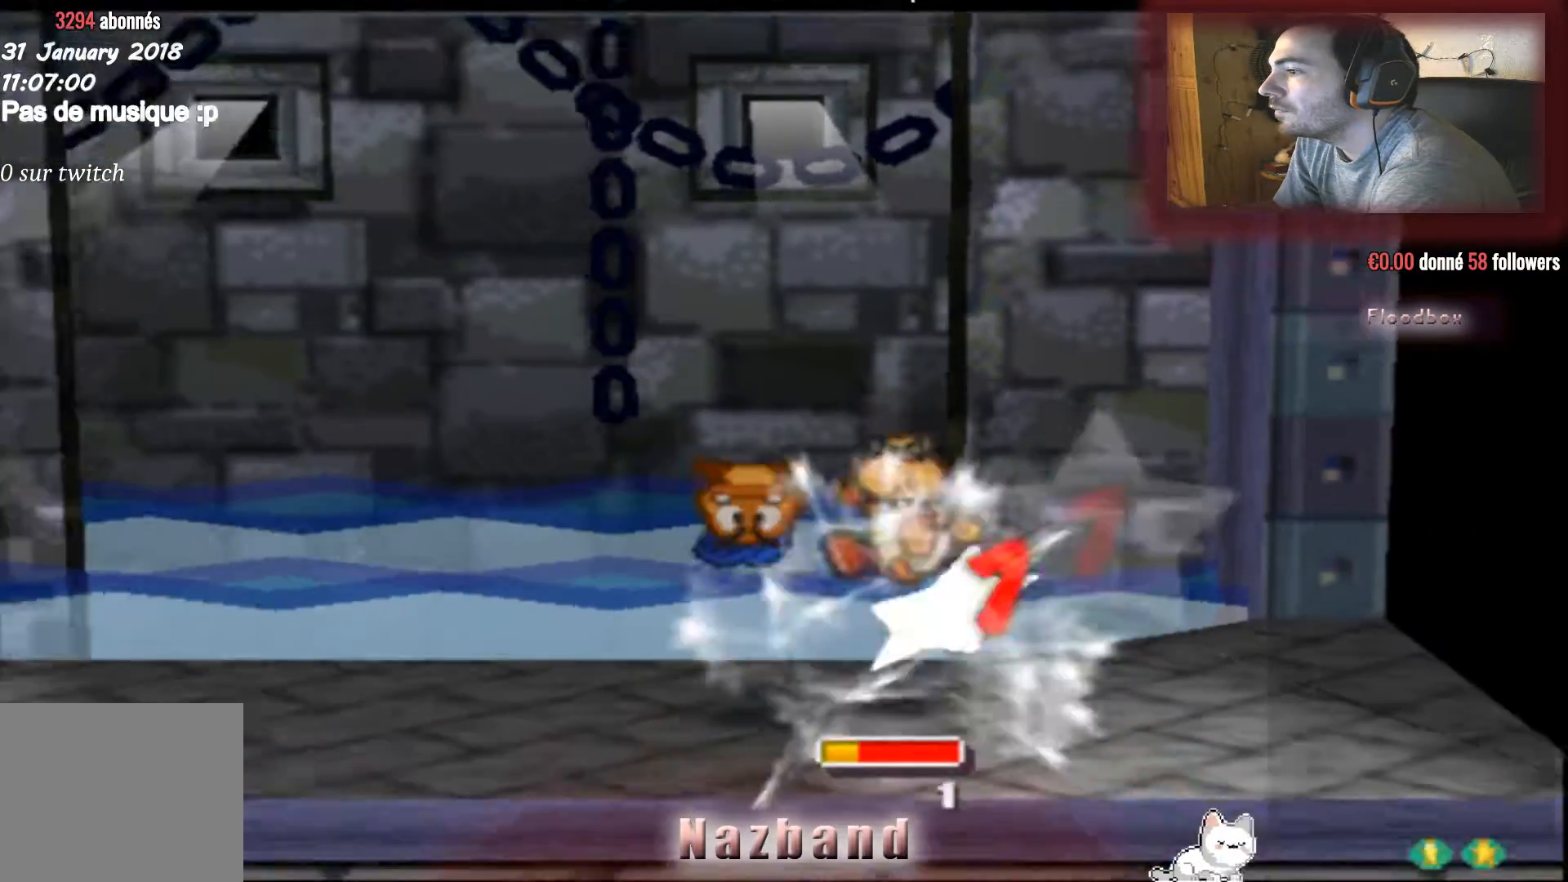
{"buttons": [], "left_stick": "center", "right_stick": "center", "events": [[34, "CROSS", "up"]]}
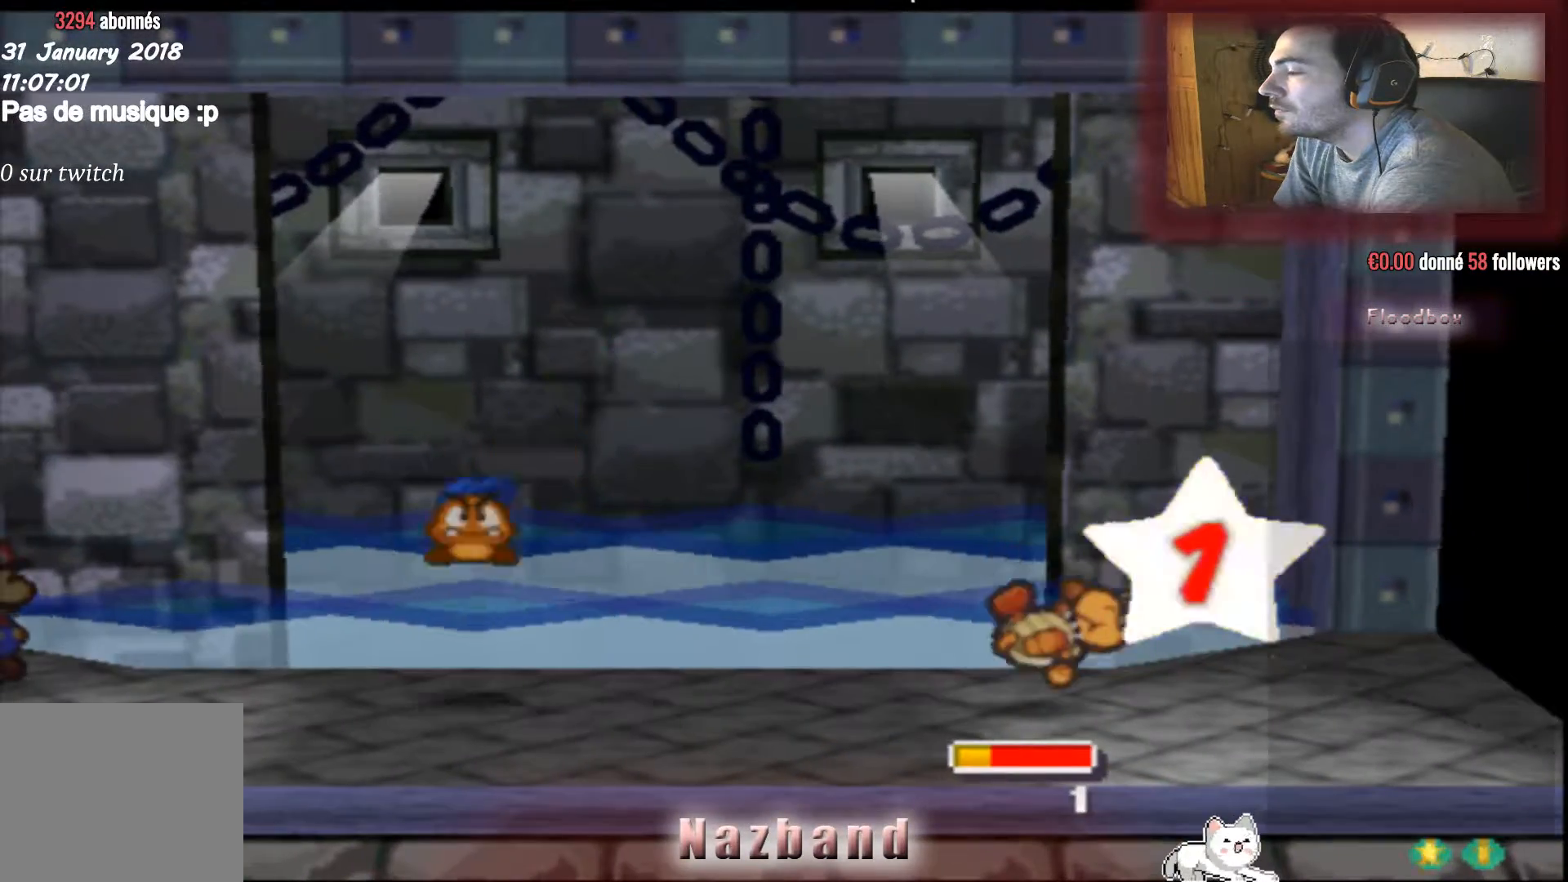
{"buttons": [], "left_stick": "center", "right_stick": "center", "events": []}
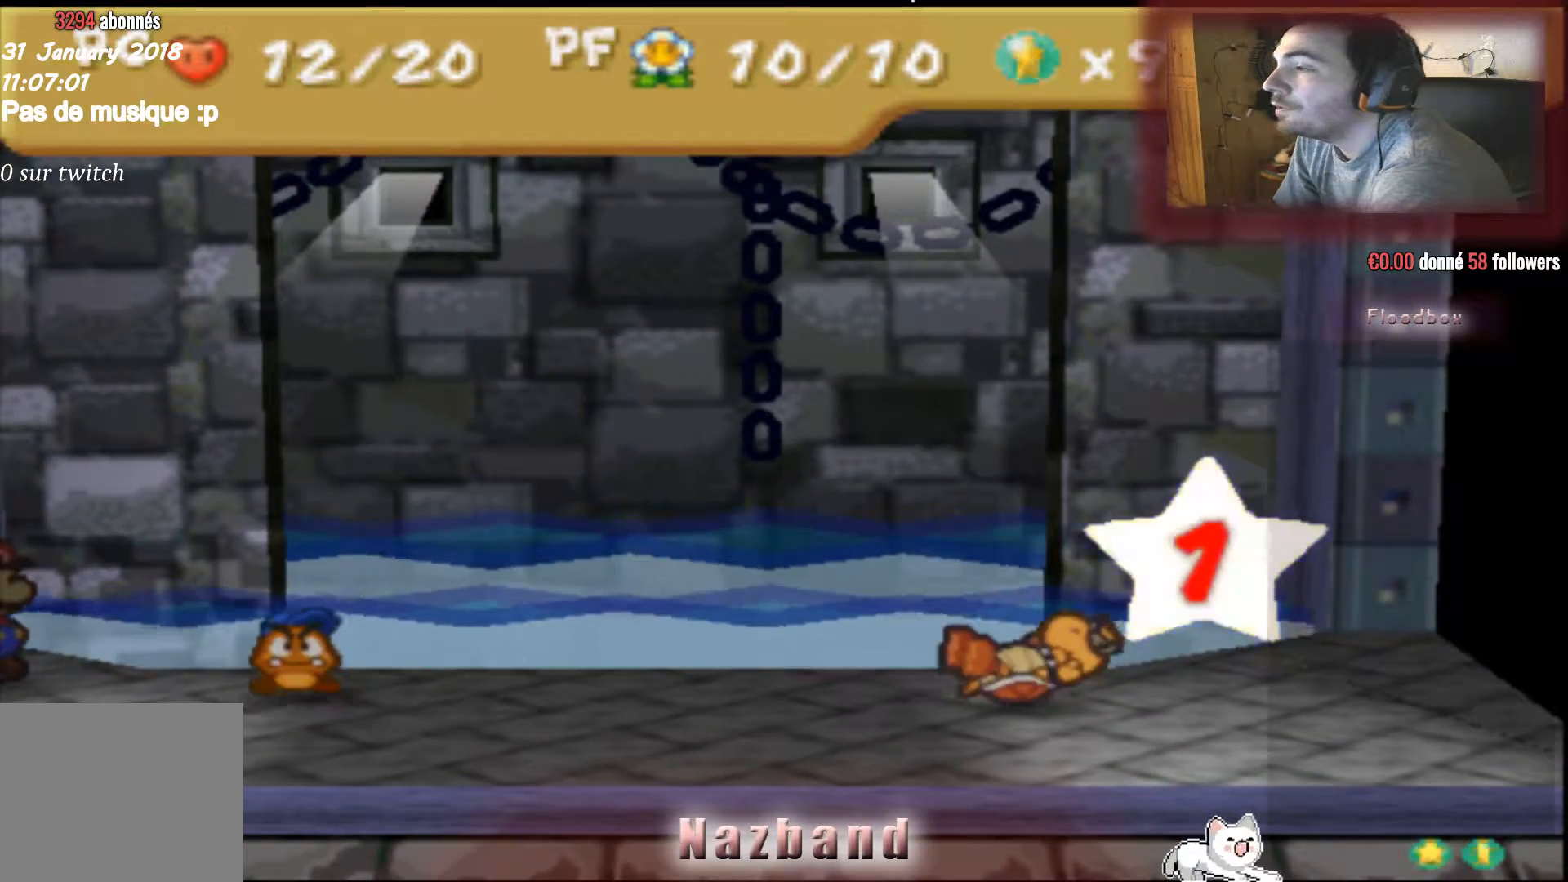
{"buttons": [], "left_stick": "center", "right_stick": "center", "events": []}
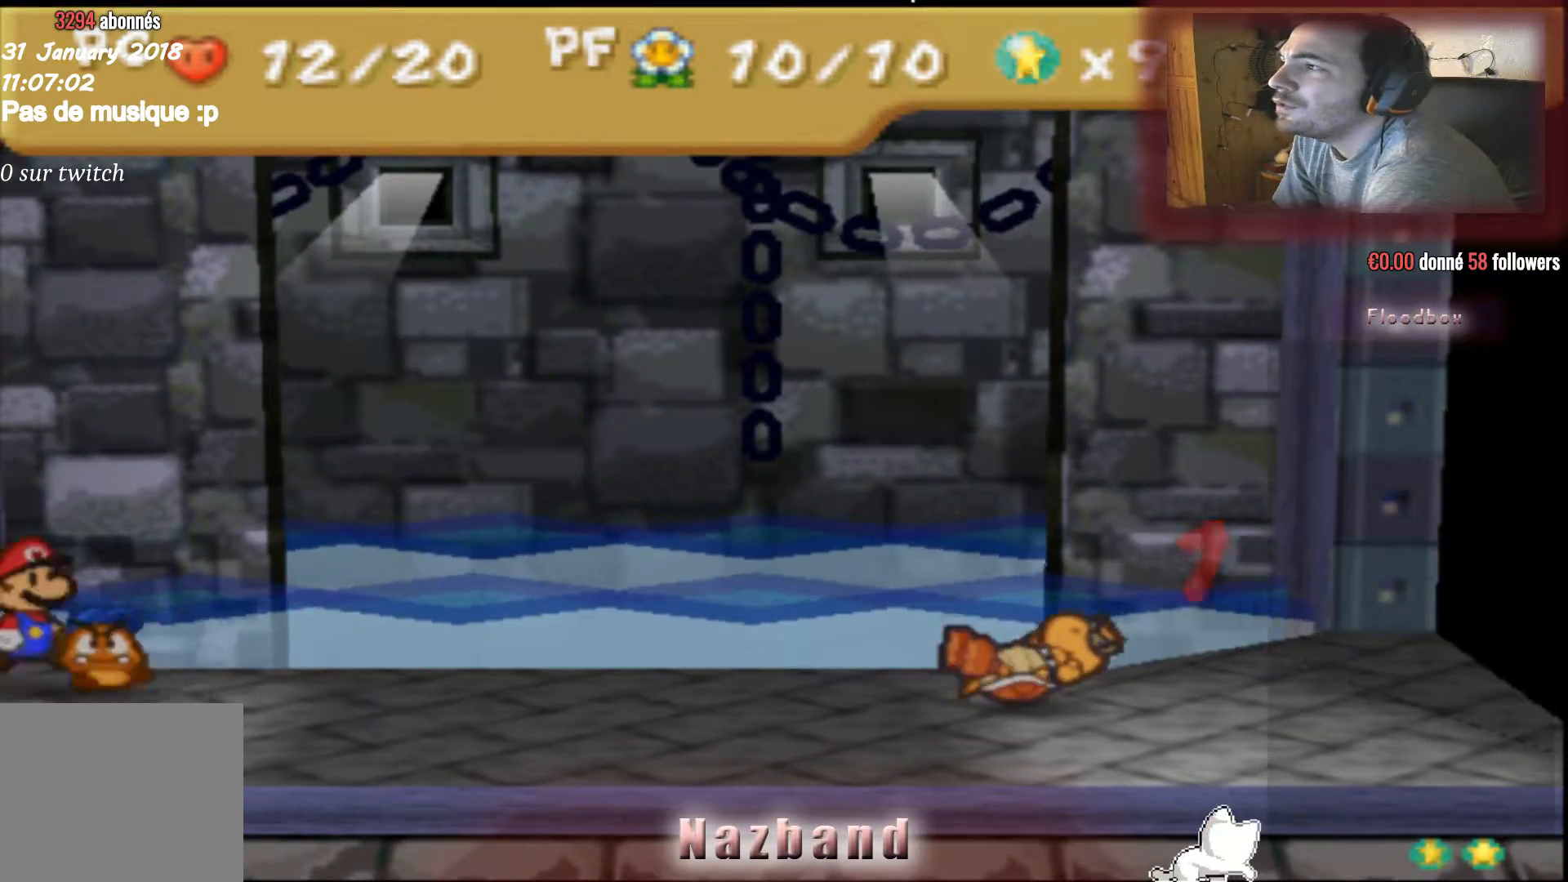
{"buttons": [], "left_stick": "center", "right_stick": "center", "events": []}
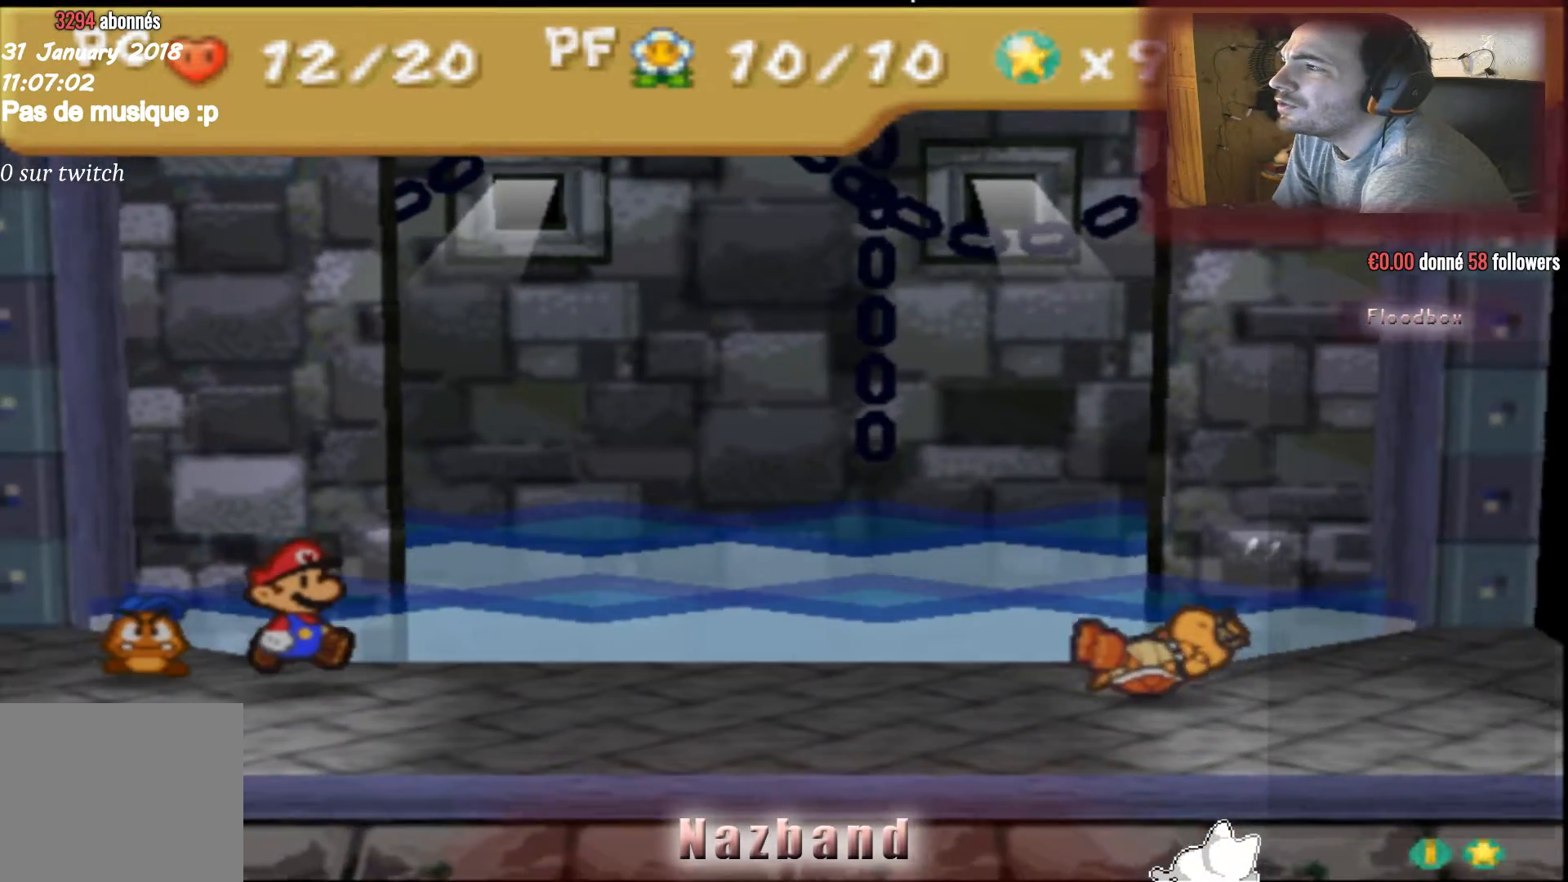
{"buttons": [], "left_stick": "center", "right_stick": "center", "events": []}
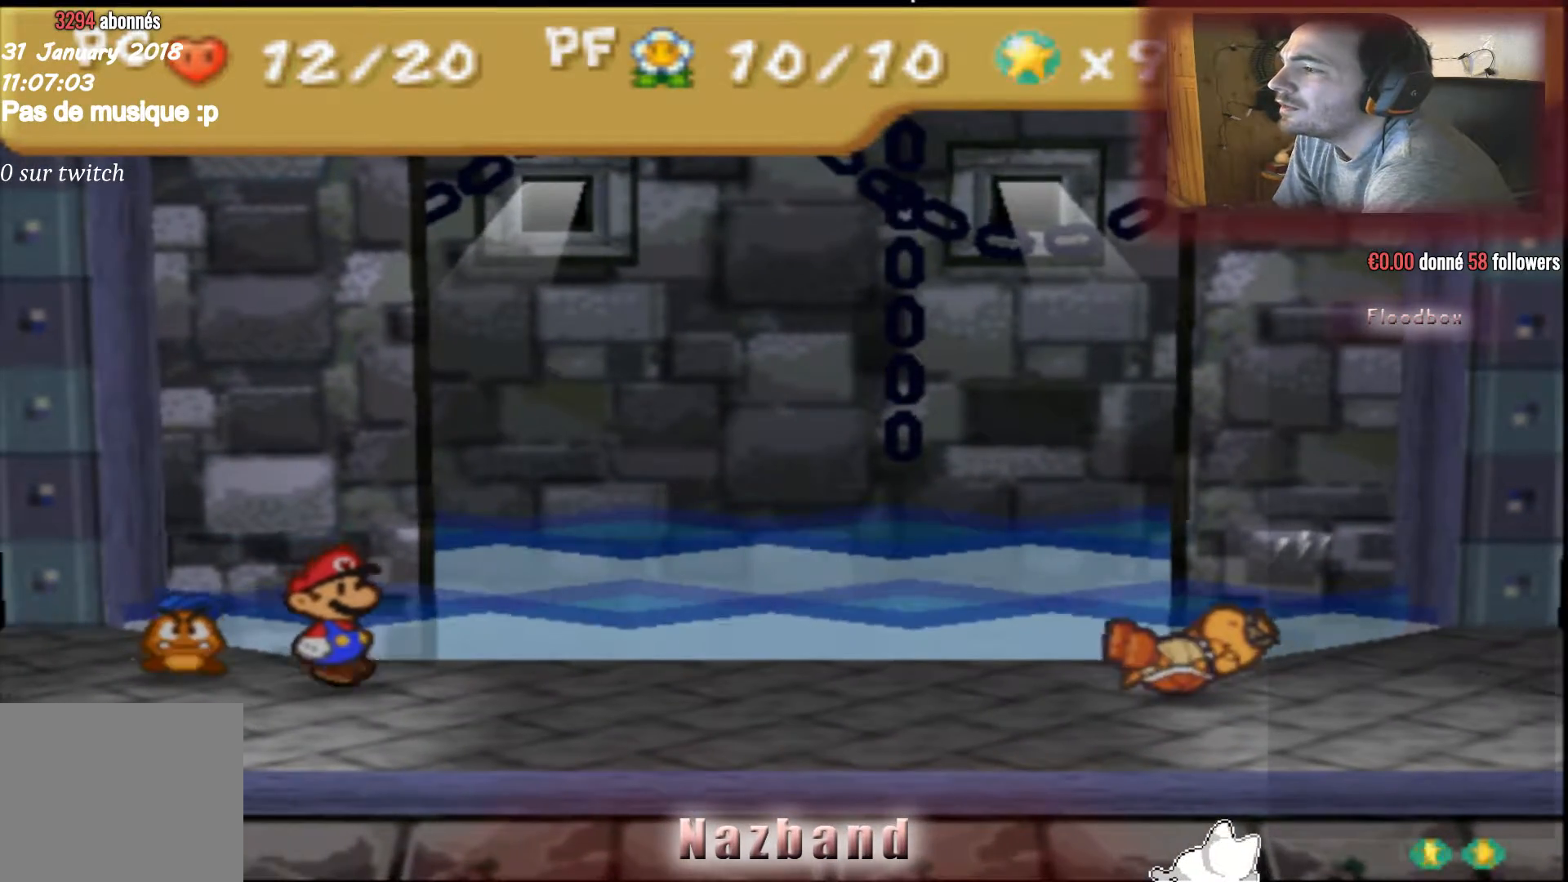
{"buttons": [], "left_stick": "center", "right_stick": "center", "events": []}
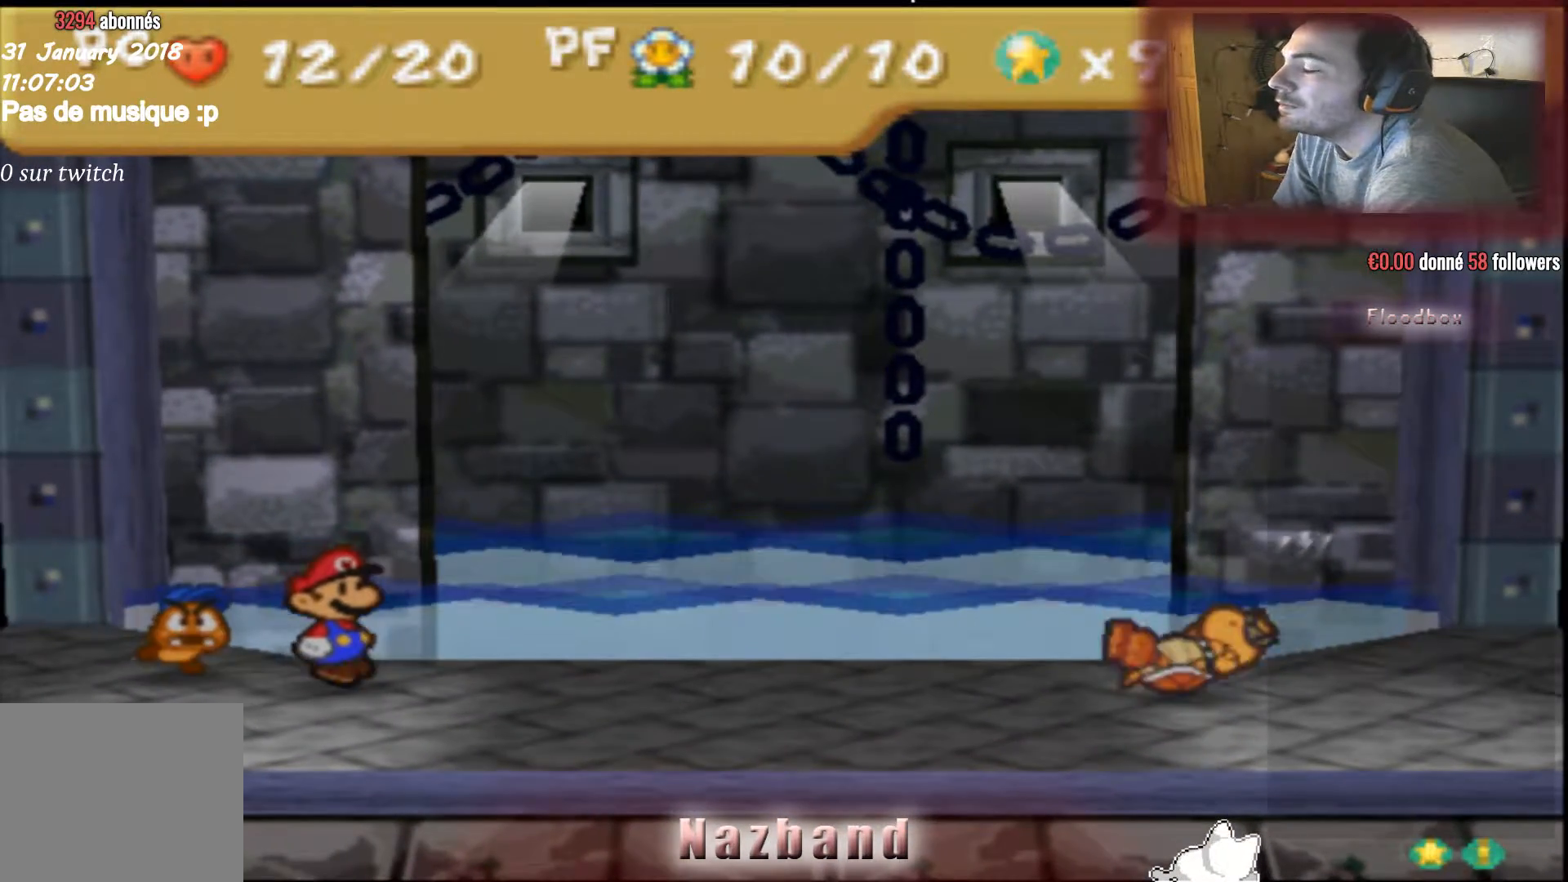
{"buttons": [], "left_stick": "center", "right_stick": "center", "events": []}
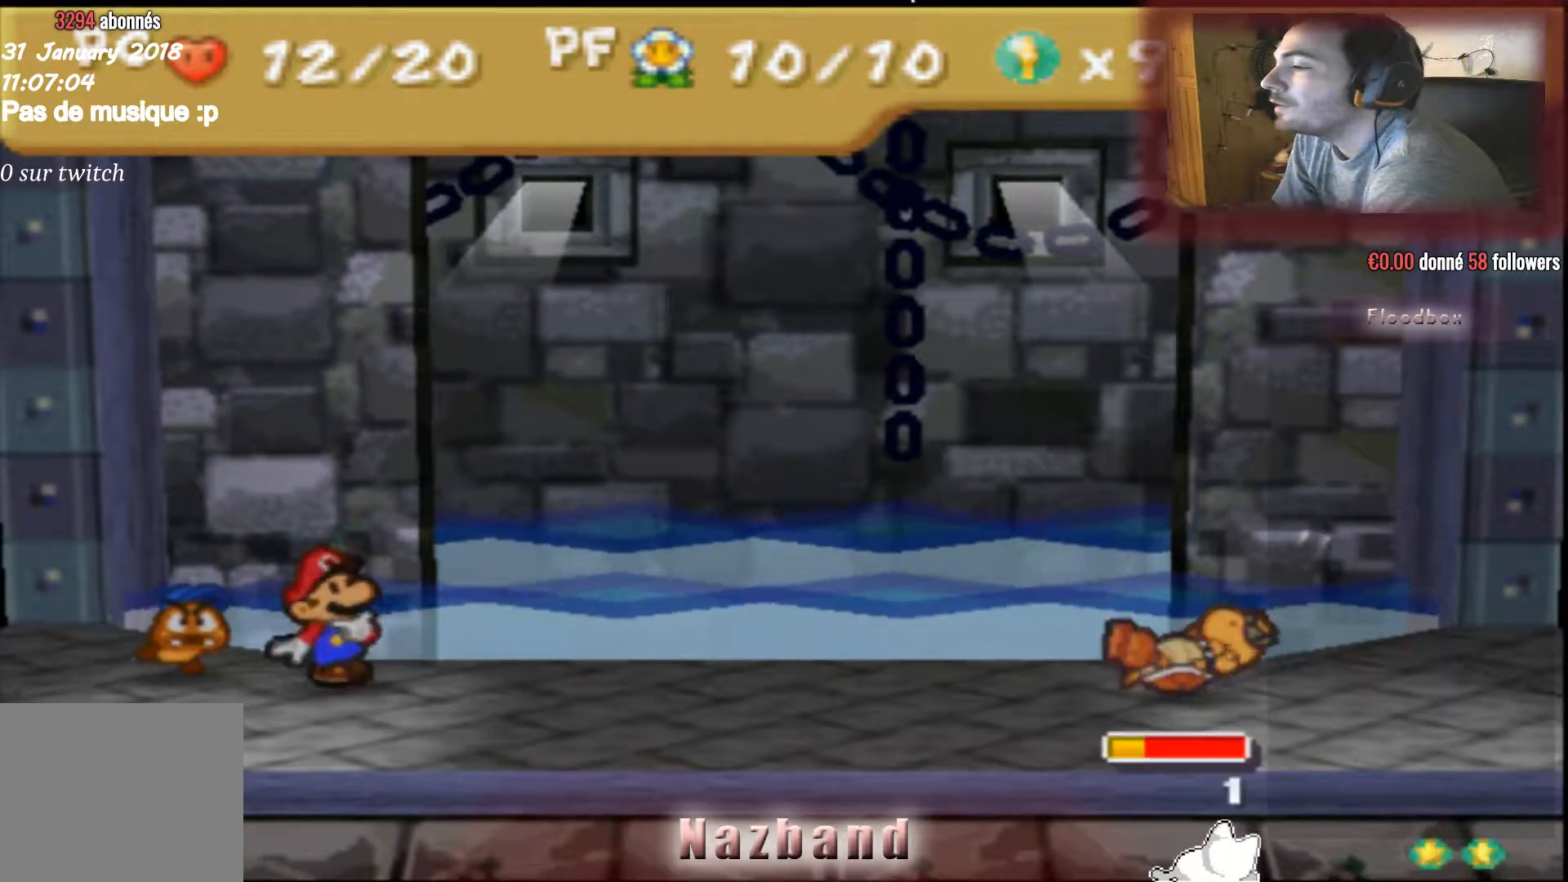
{"buttons": [], "left_stick": "center", "right_stick": "center", "events": [[200, "CROSS", "down"], [300, "CROSS", "up"], [400, "CROSS", "down"], [500, "CROSS", "up"]]}
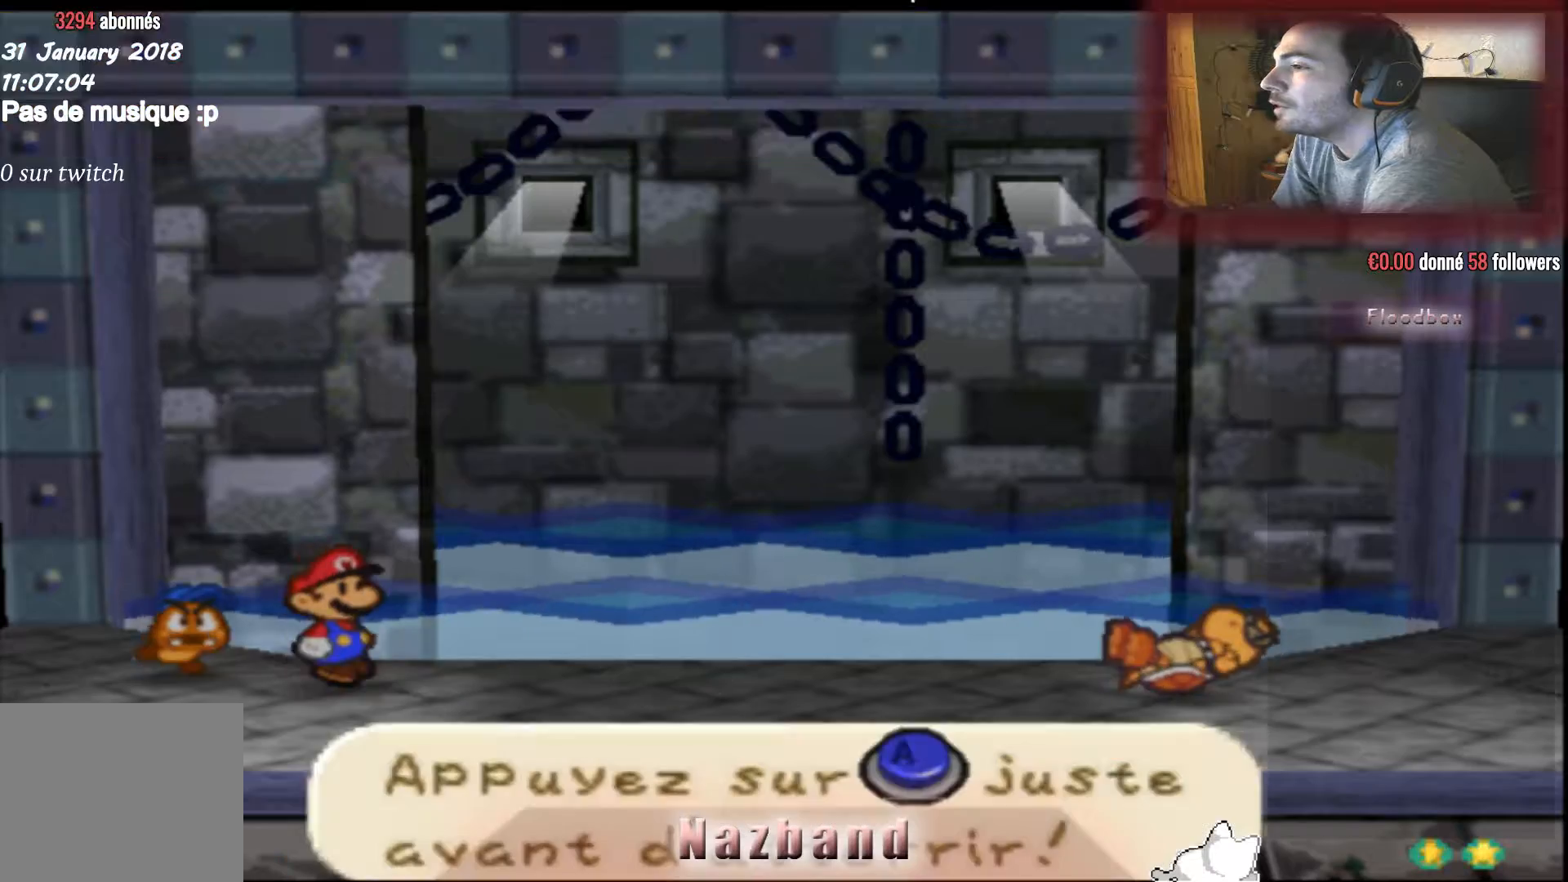
{"buttons": [], "left_stick": "center", "right_stick": "center", "events": [[67, "CROSS", "down"], [201, "CROSS", "up"]]}
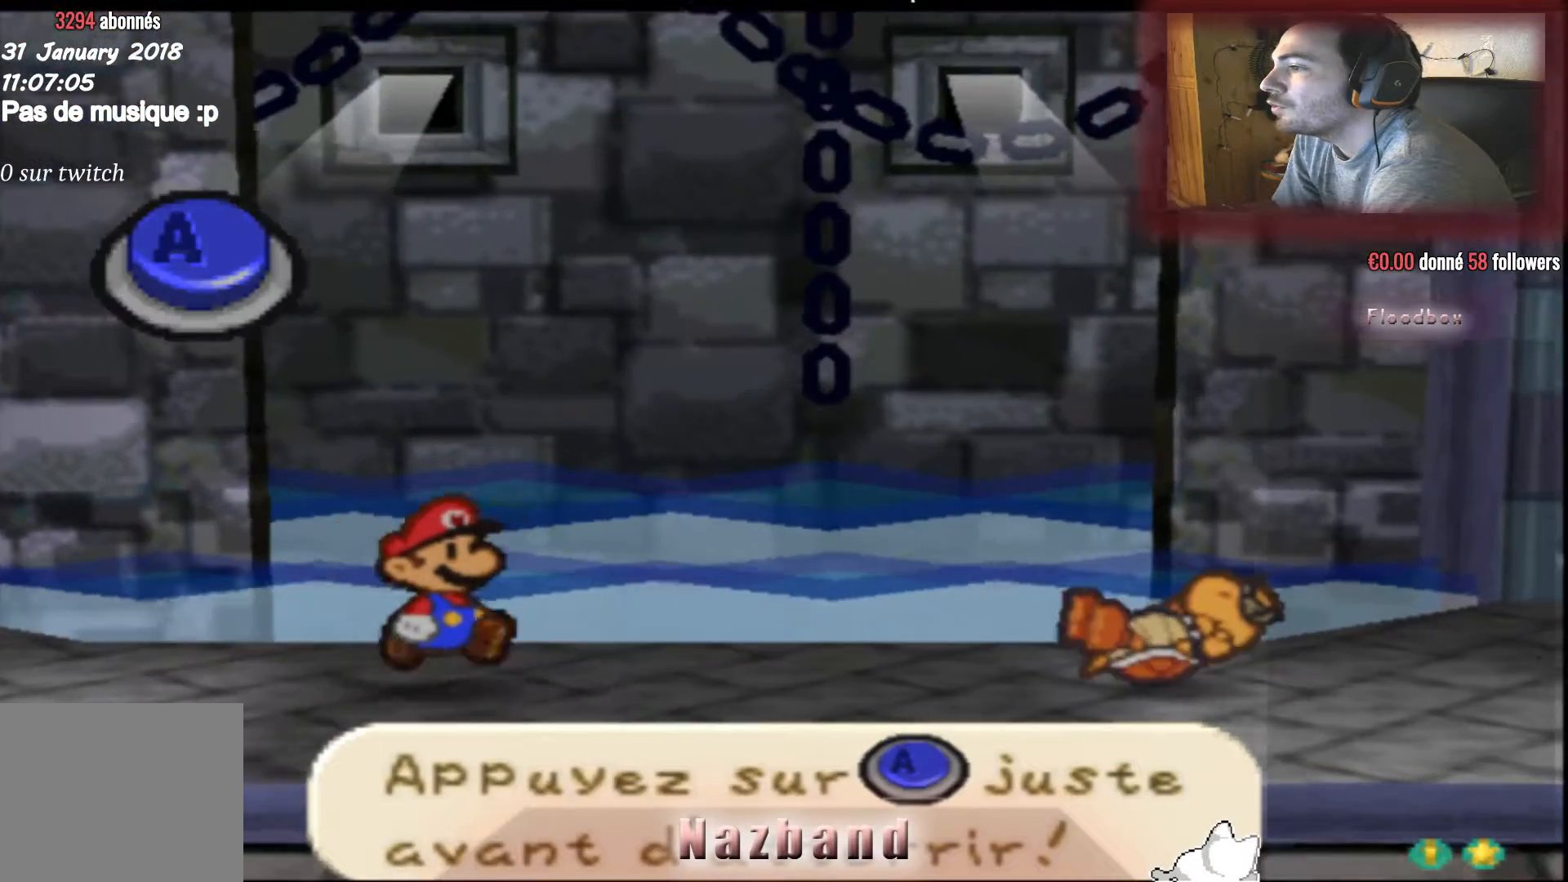
{"buttons": [], "left_stick": "center", "right_stick": "center", "events": []}
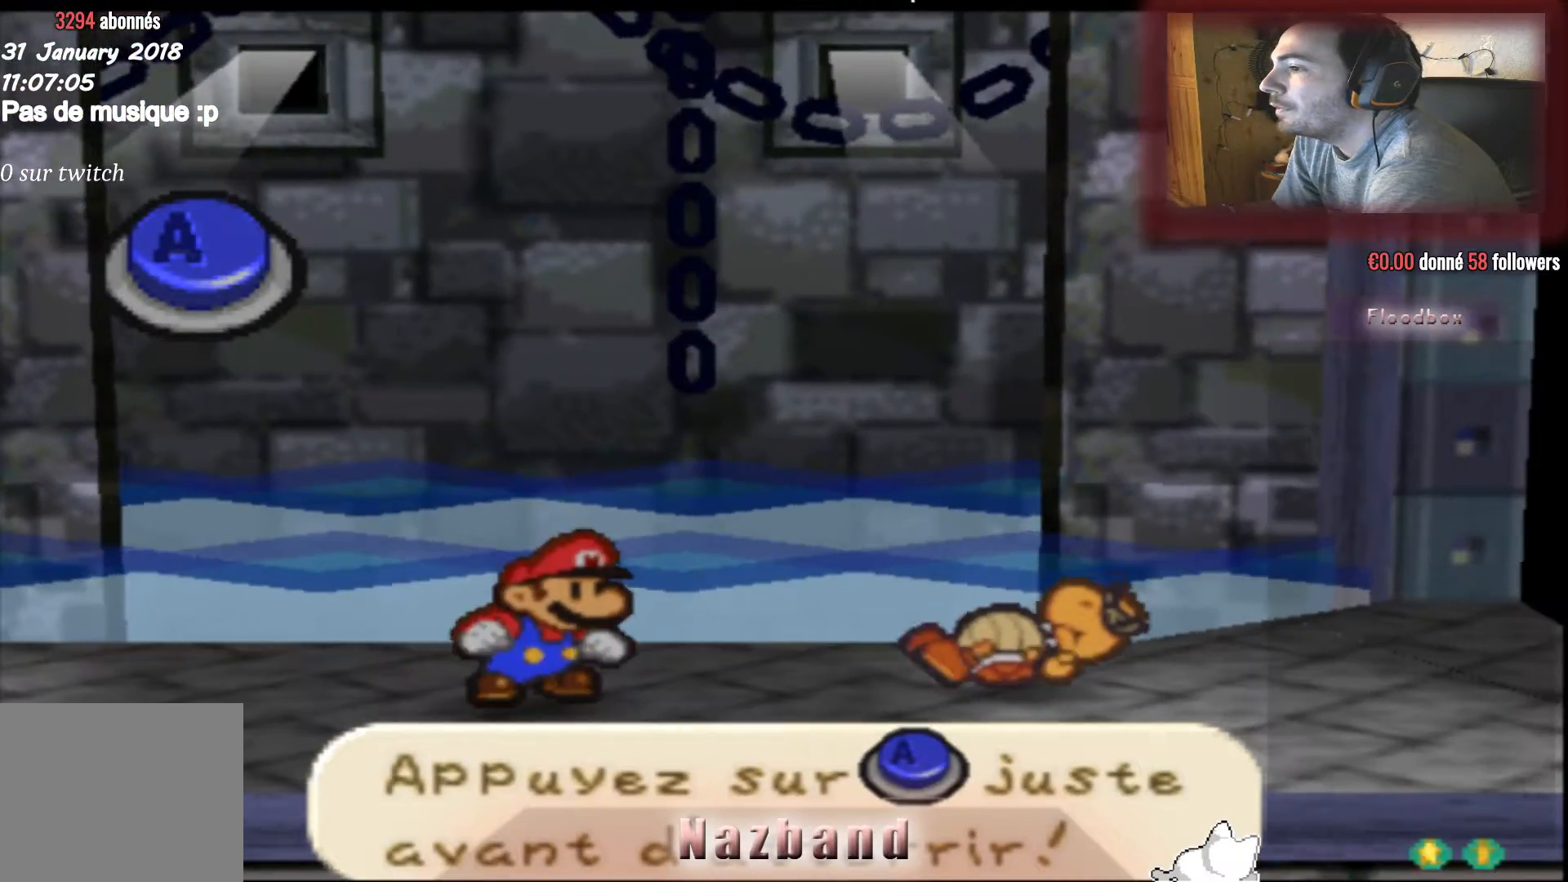
{"buttons": [], "left_stick": "center", "right_stick": "center", "events": []}
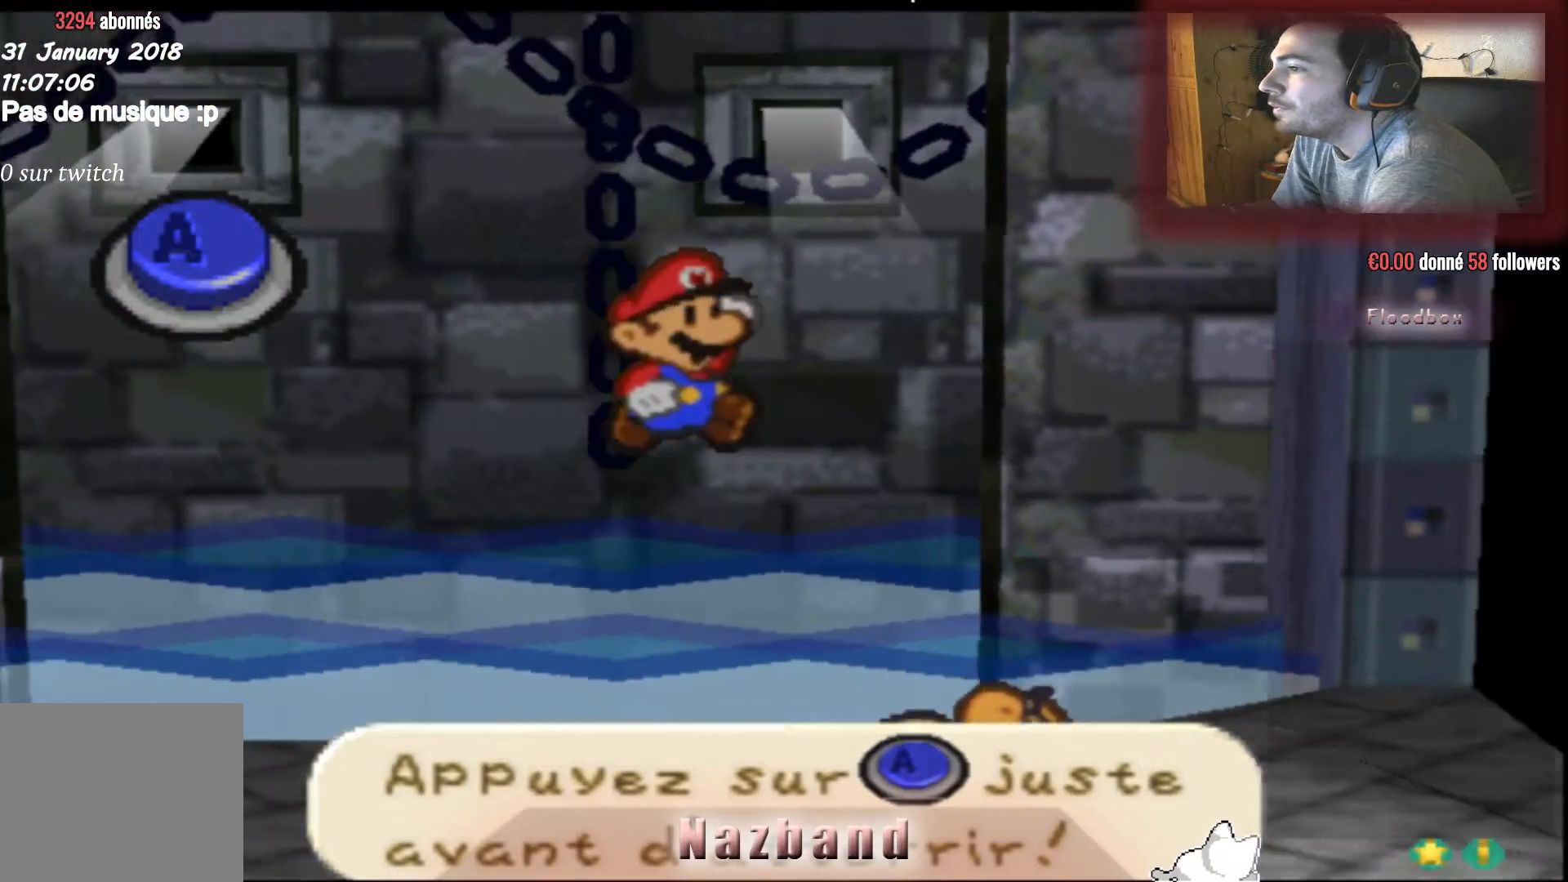
{"buttons": ["CROSS"], "left_stick": "center", "right_stick": "center", "events": [[367, "CROSS", "down"]]}
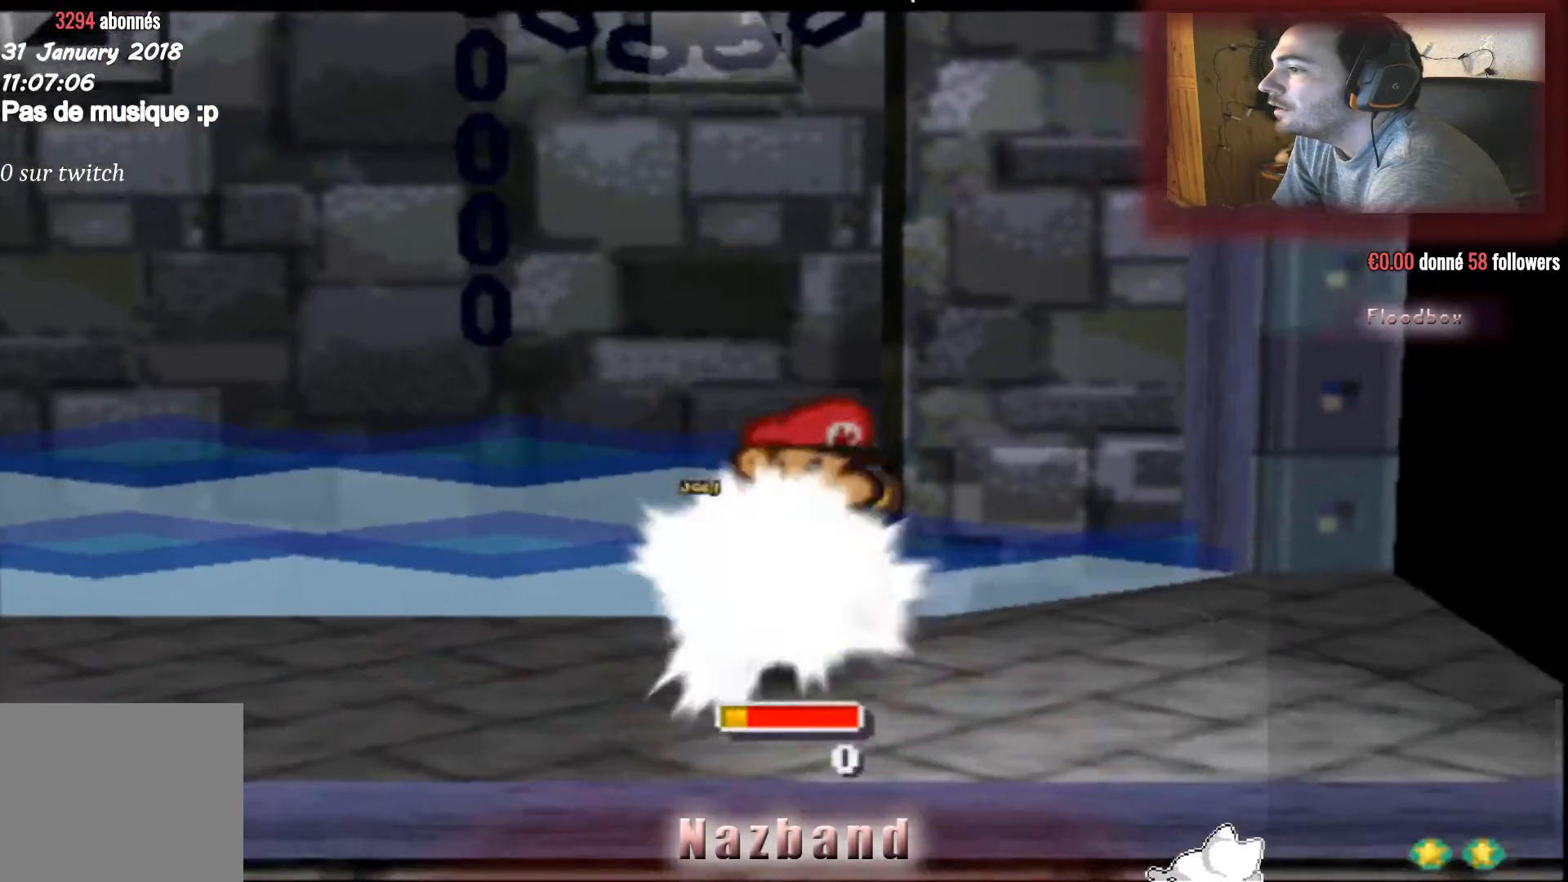
{"buttons": [], "left_stick": "center", "right_stick": "center", "events": [[167, "CROSS", "up"]]}